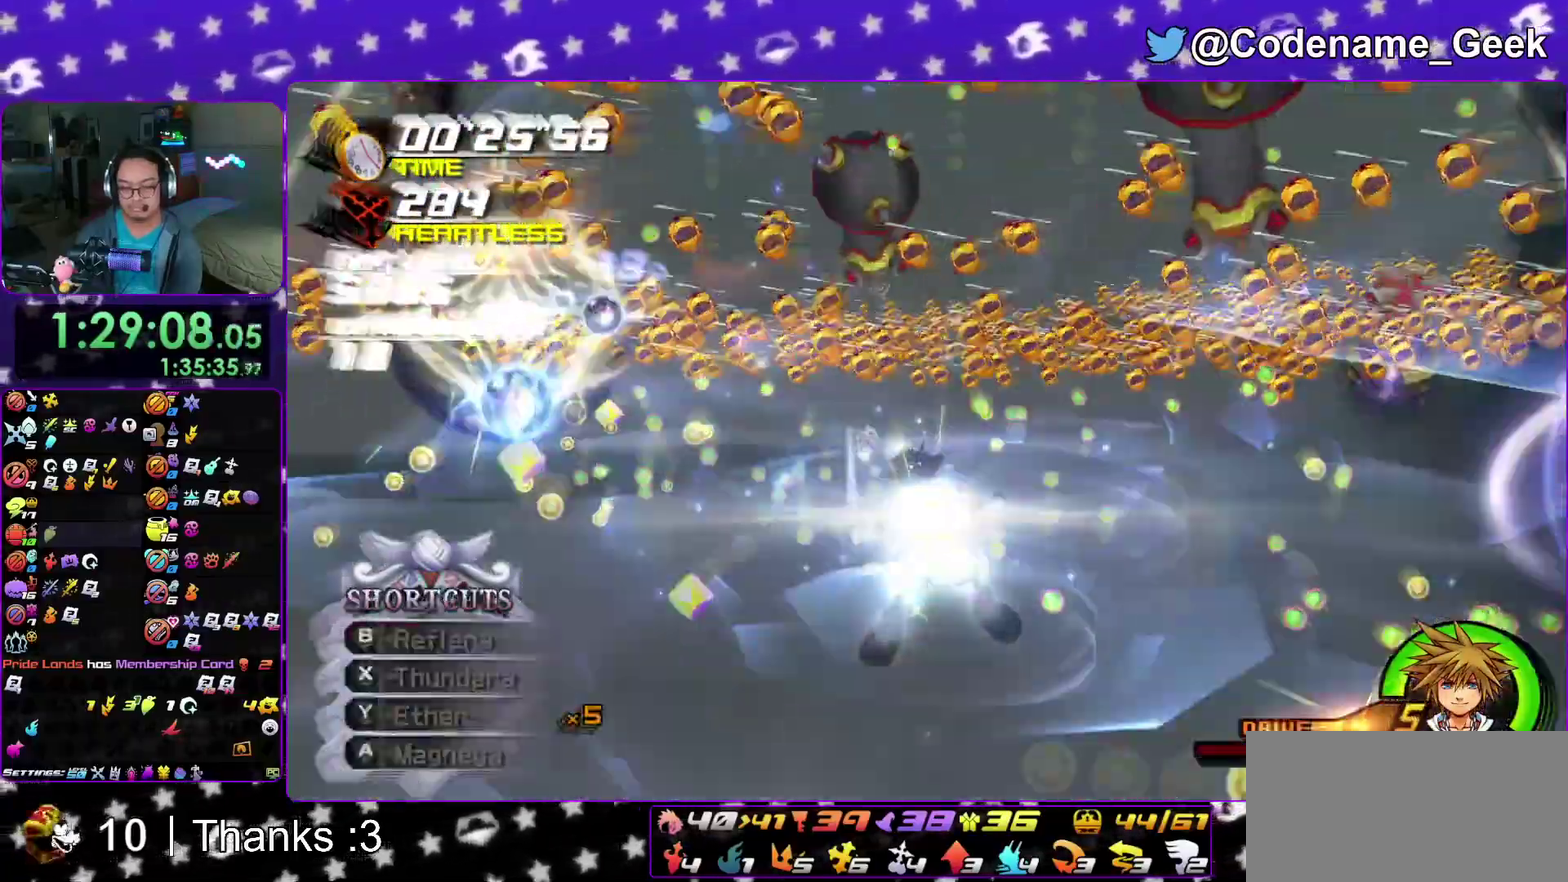
Gameplay with a controller (Nintendo layout); each line is a JSON object with the inputs held at the frame after it (dt_ms = milliseconds from this image to that frame). "events" lists button and stick changes between this image and that frame as [ms after this image, input, new state], when the widget could be followed in between. This overlay highlights the sticks when they move; stick clicks (L3 R3) are not distinguishable. Not read: HOME L3 R3 SELECT START.
{"dt_ms": 500, "buttons": ["B"], "left_stick": "up", "right_stick": "center"}
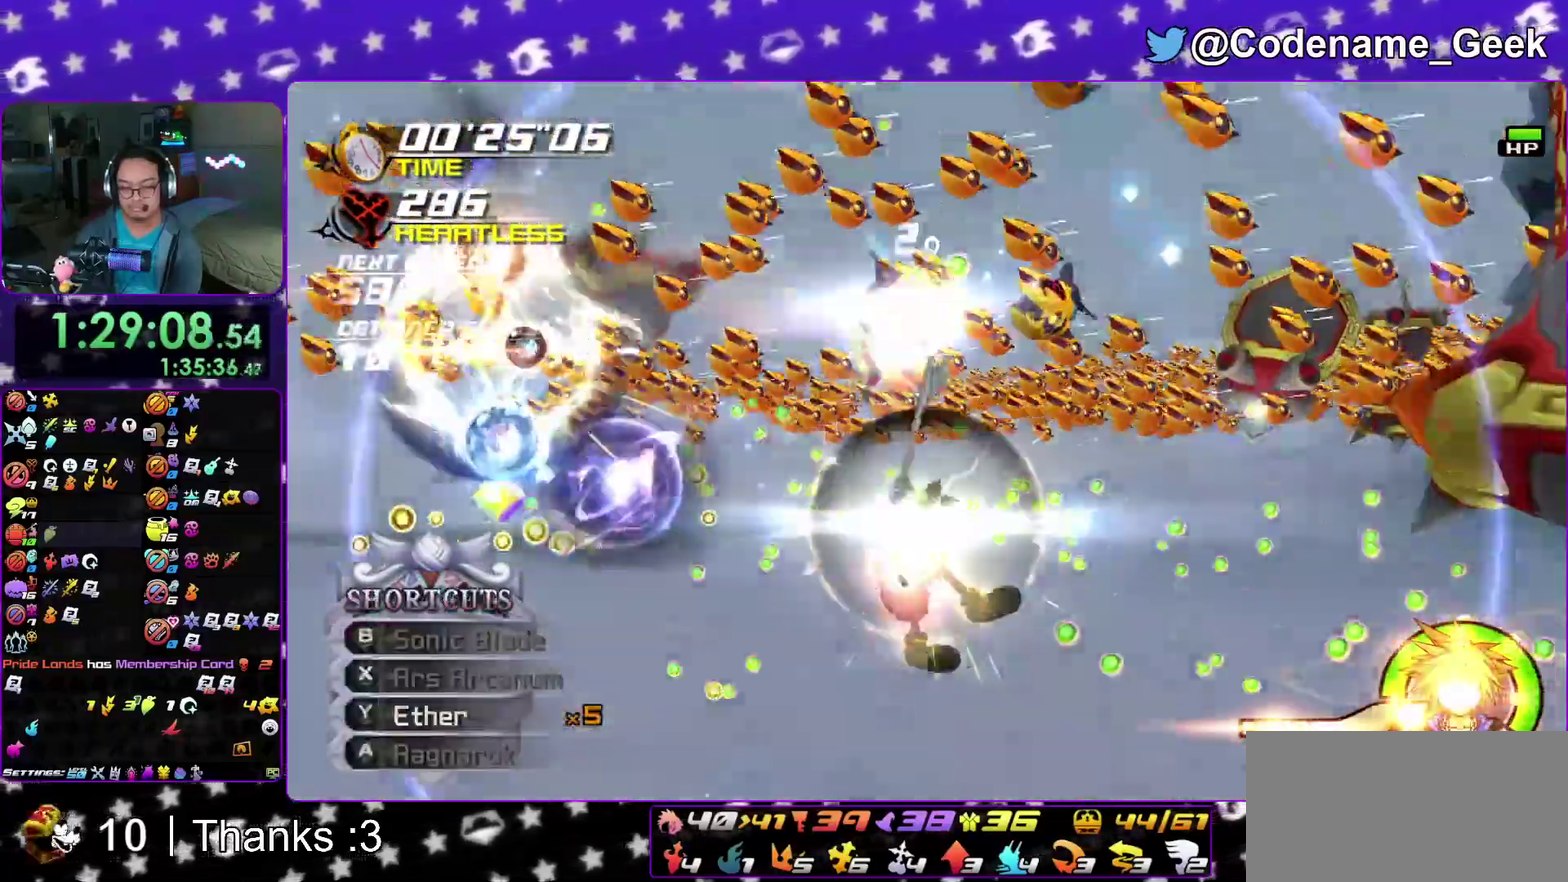
{"dt_ms": 400, "buttons": ["X"], "left_stick": "center", "right_stick": "center"}
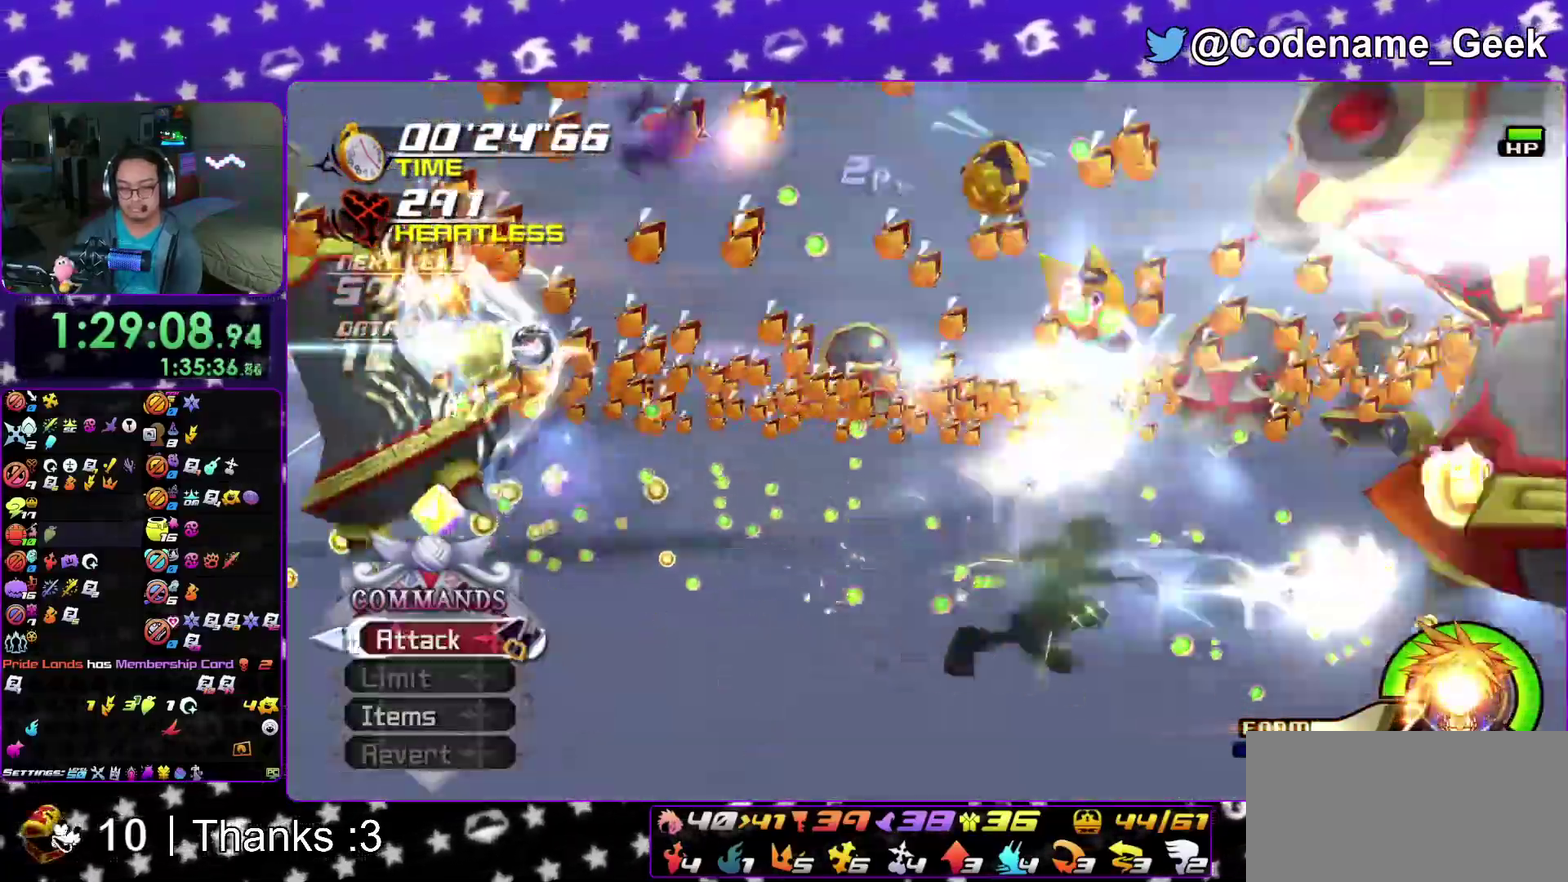
{"dt_ms": 600, "buttons": [], "left_stick": "center", "right_stick": "center", "events": [[33, "X", "up"], [300, "R2", "down"], [383, "R2", "up"], [450, "X", "down"], [583, "X", "up"]]}
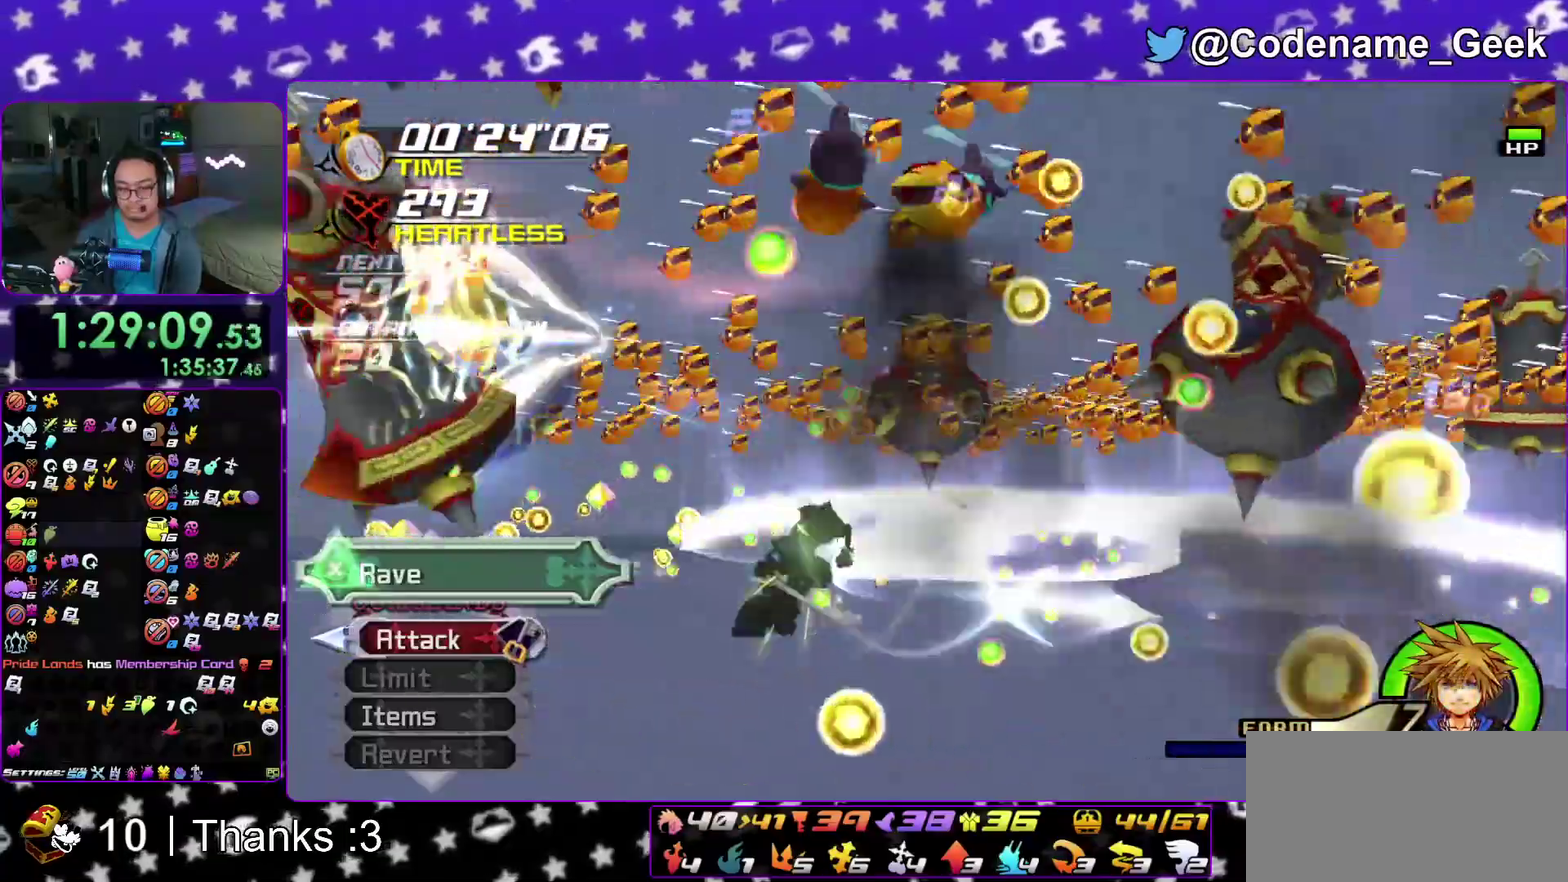
{"dt_ms": 300, "buttons": ["X"], "left_stick": "center", "right_stick": "center"}
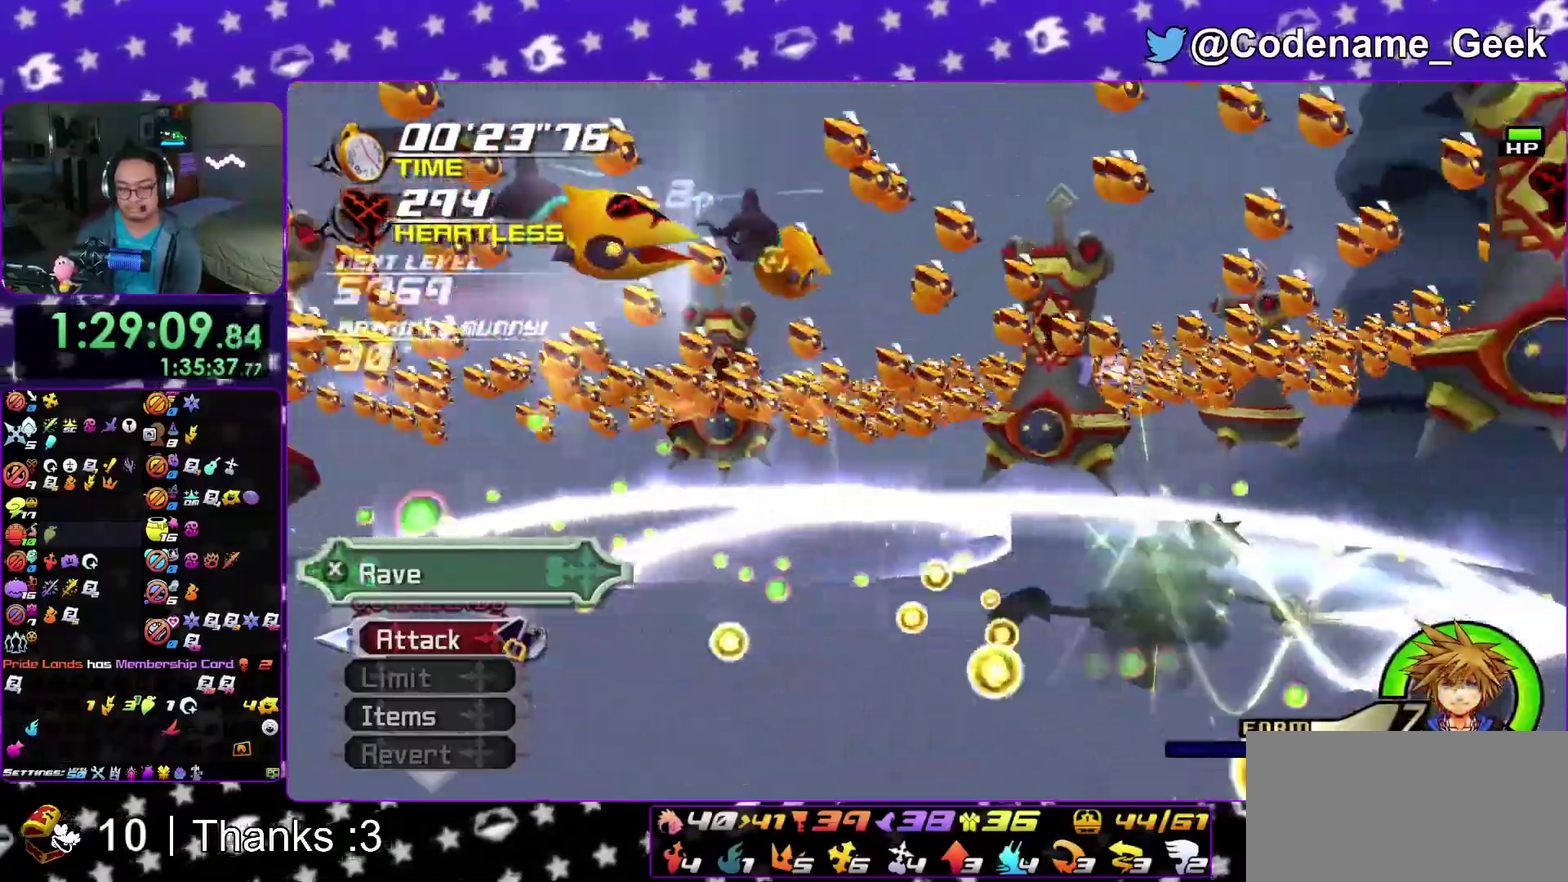
{"dt_ms": 700, "buttons": ["R2"], "left_stick": "center", "right_stick": "center"}
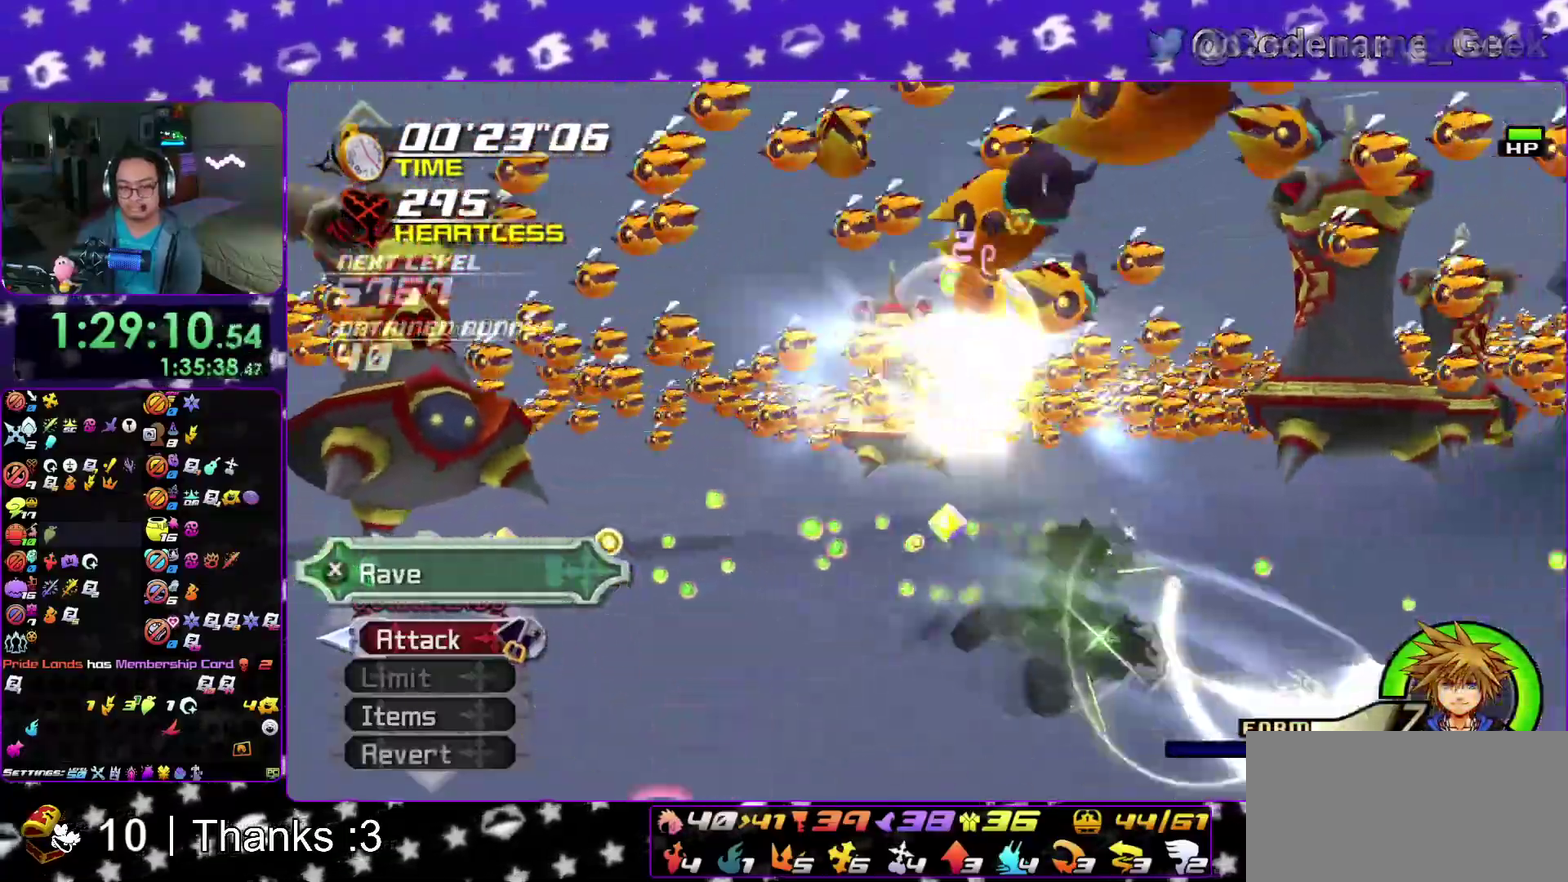
{"dt_ms": 300, "buttons": [], "left_stick": "center", "right_stick": "center", "events": [[183, "R2", "up"]]}
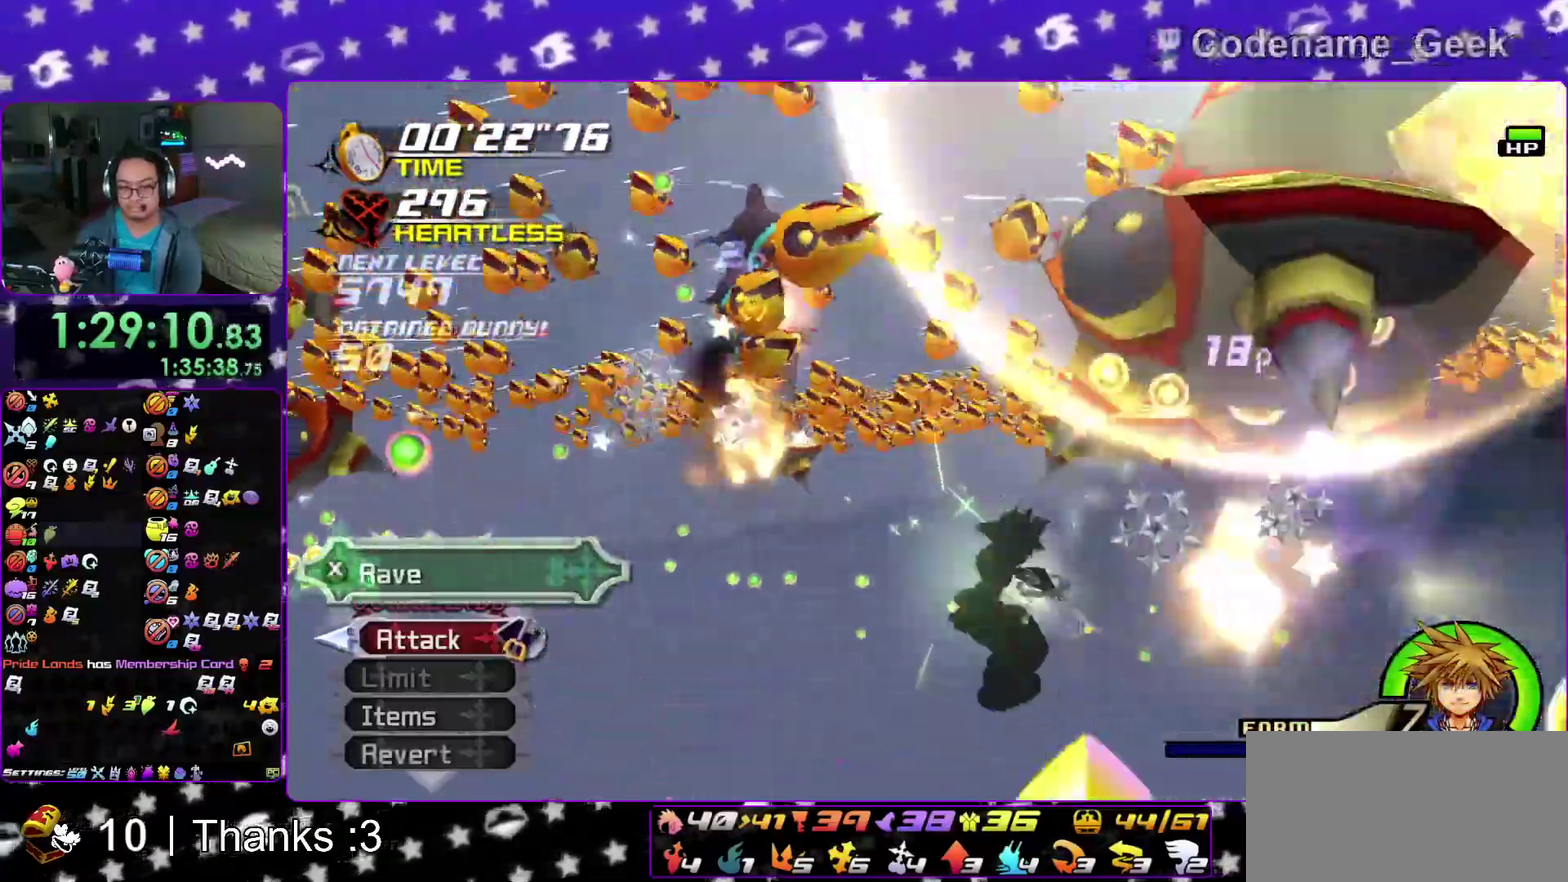
{"dt_ms": 700, "buttons": ["X"], "left_stick": "center", "right_stick": "center"}
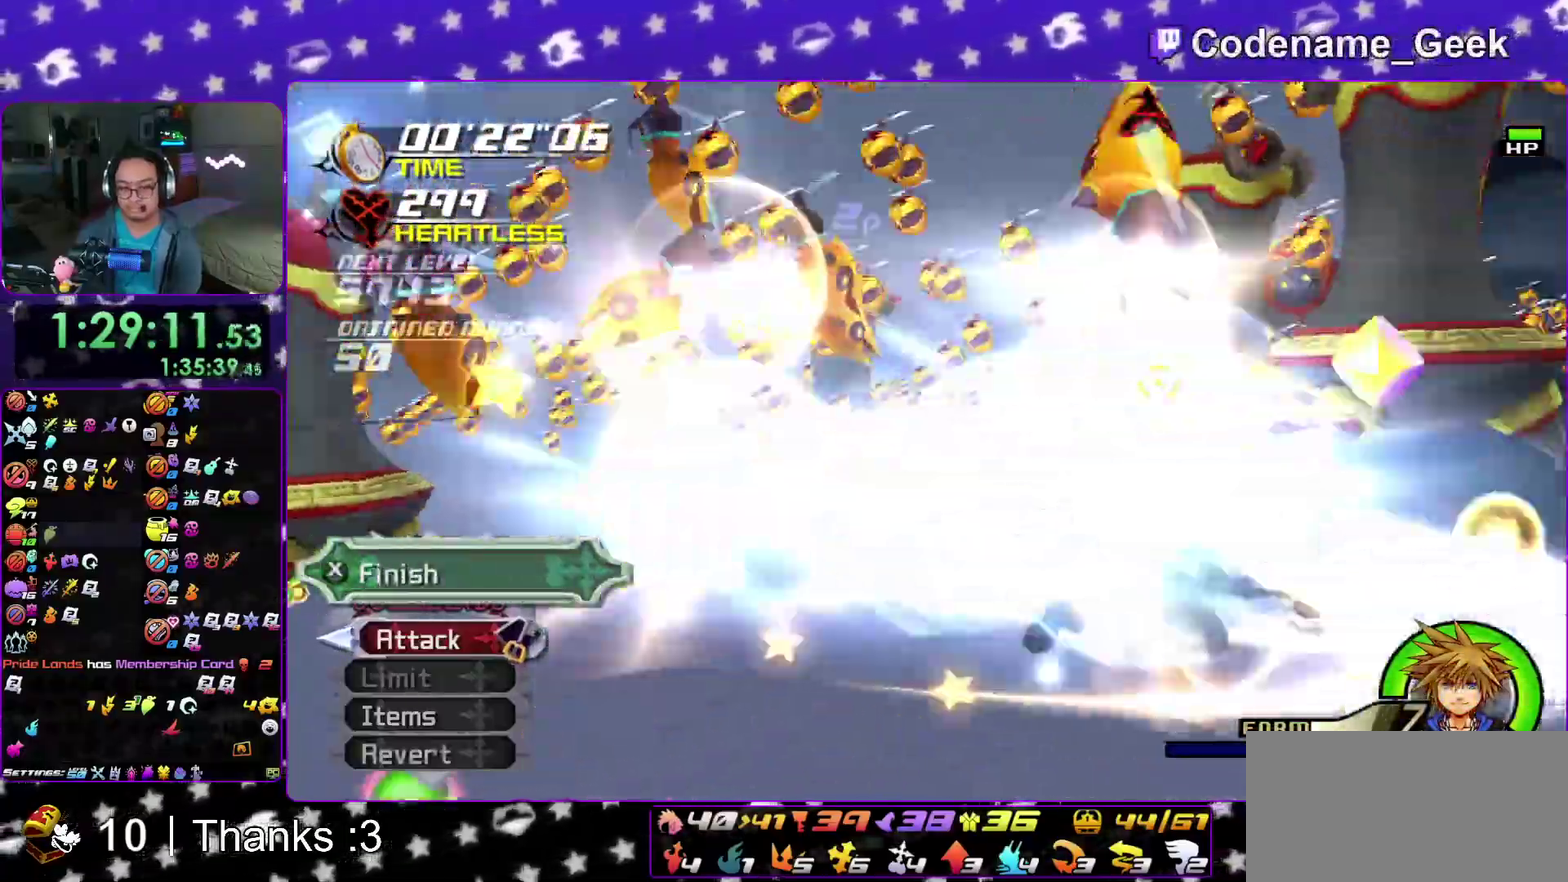
{"dt_ms": 300, "buttons": [], "left_stick": "center", "right_stick": "center"}
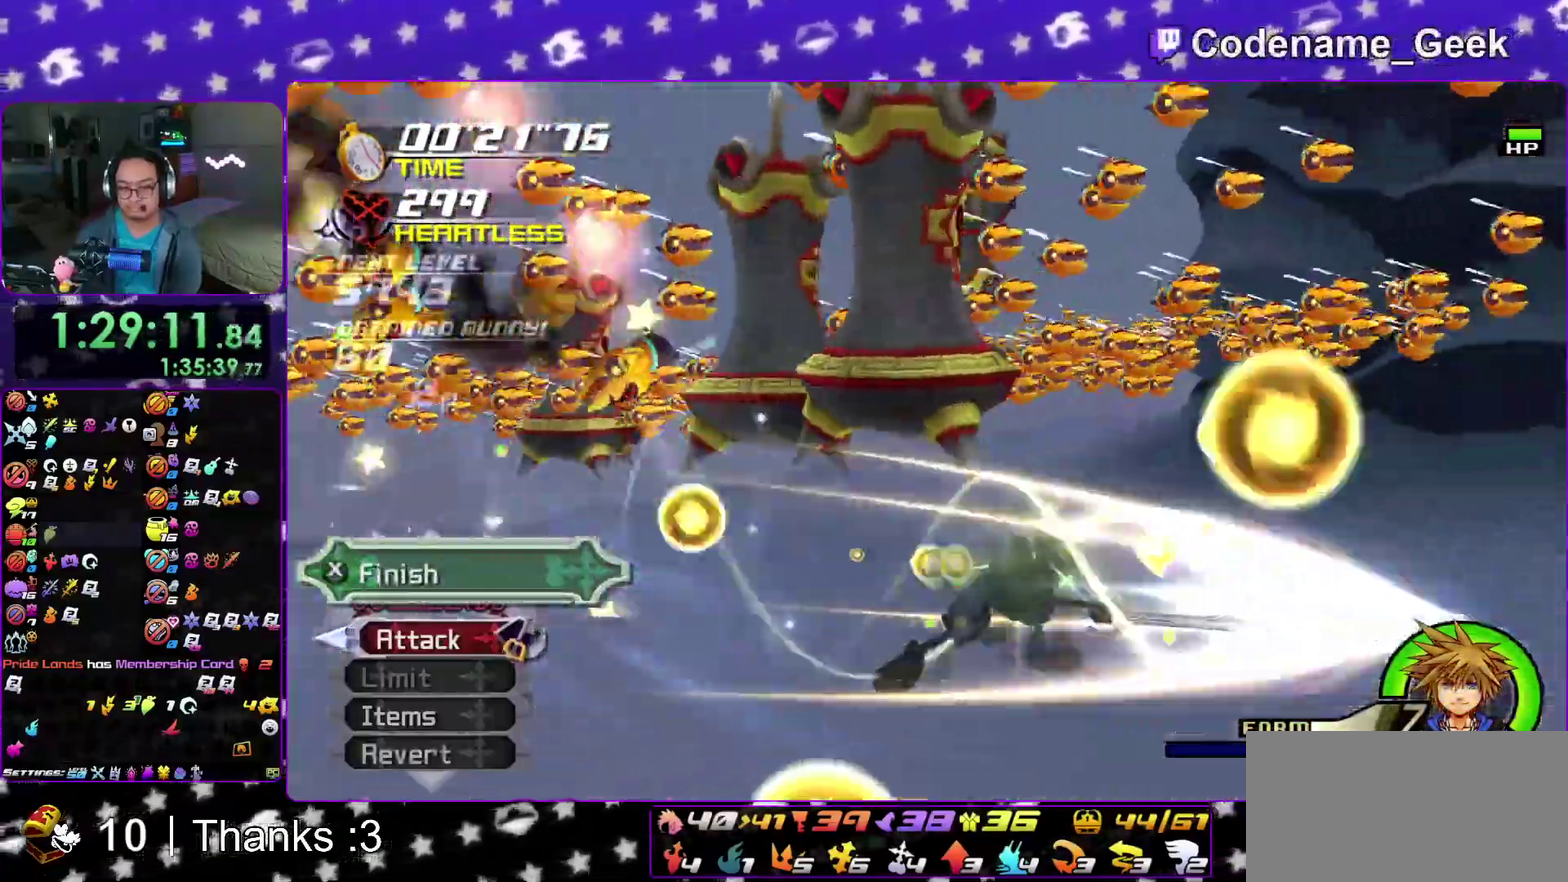
{"dt_ms": 900, "buttons": ["B"], "left_stick": "up", "right_stick": "center"}
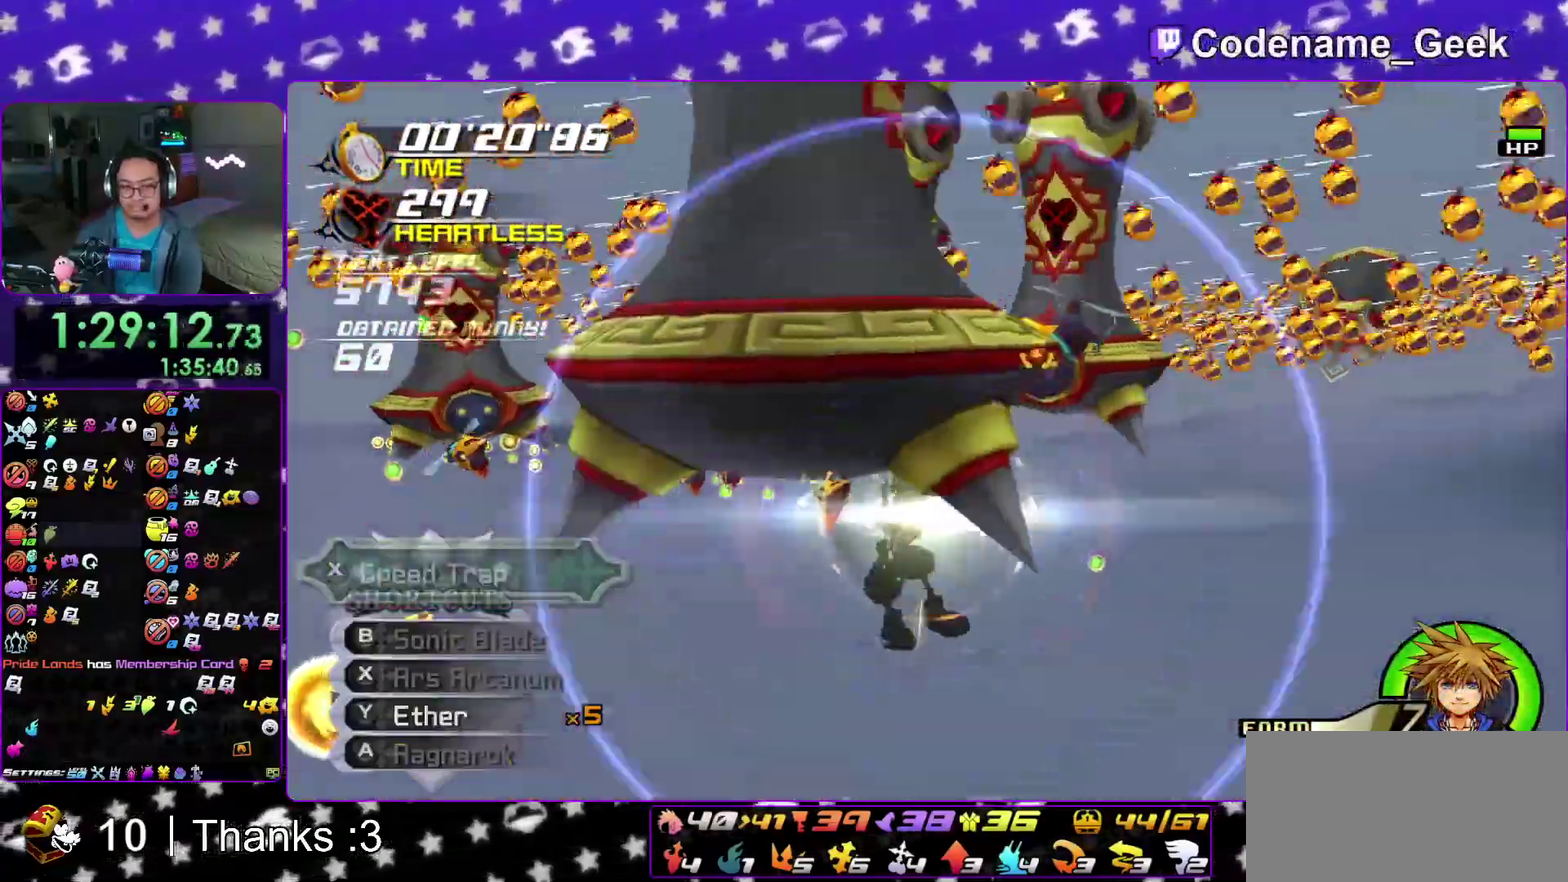
{"dt_ms": 300, "buttons": [], "left_stick": "up", "right_stick": "center"}
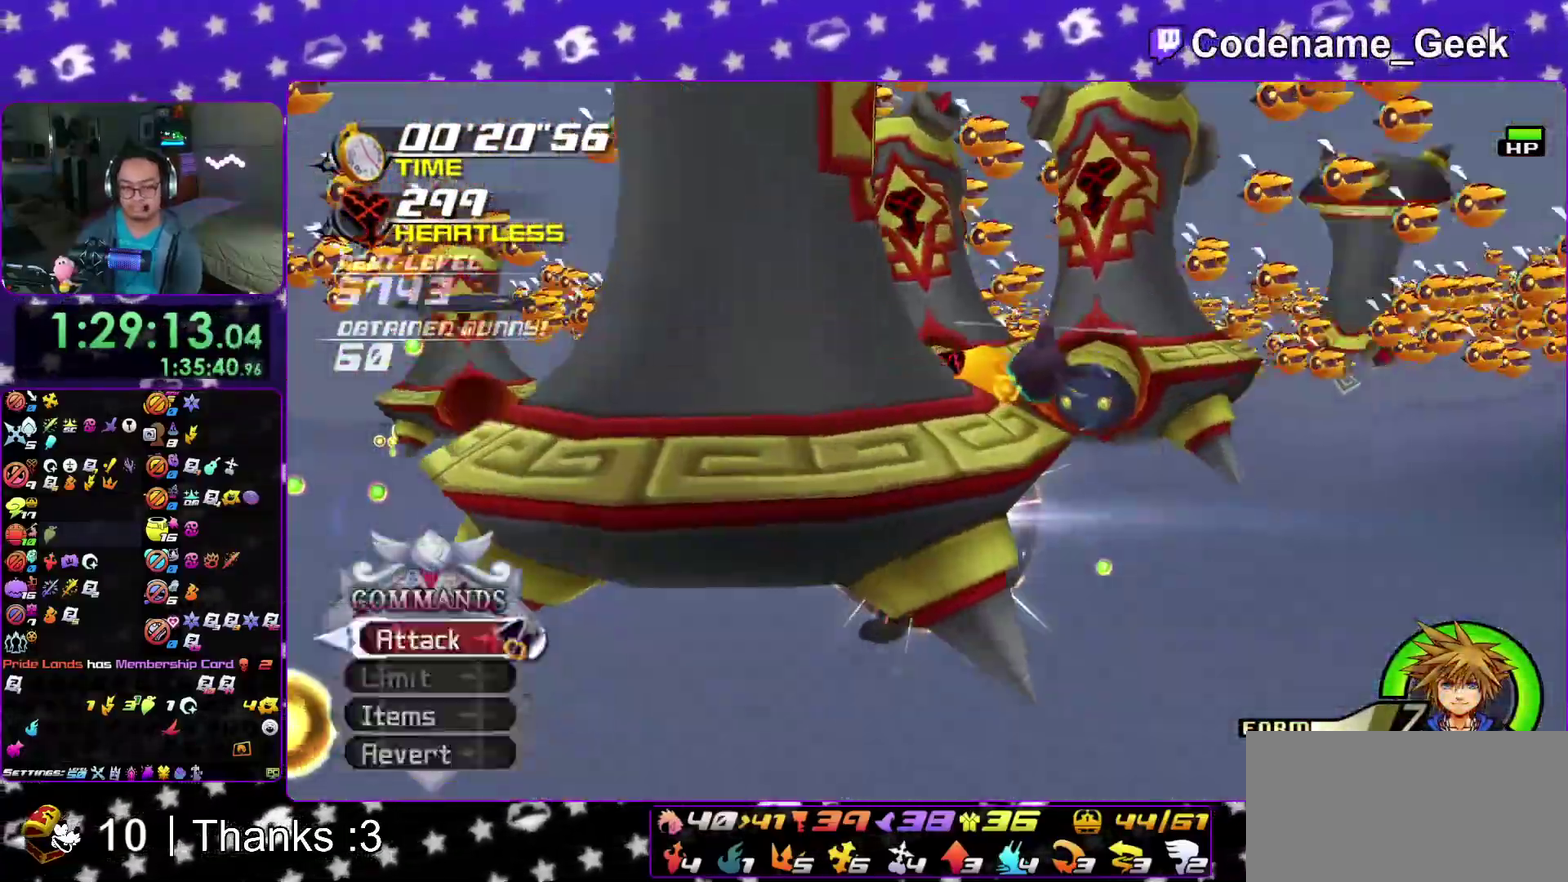
{"dt_ms": 600, "buttons": [], "left_stick": "center", "right_stick": "center"}
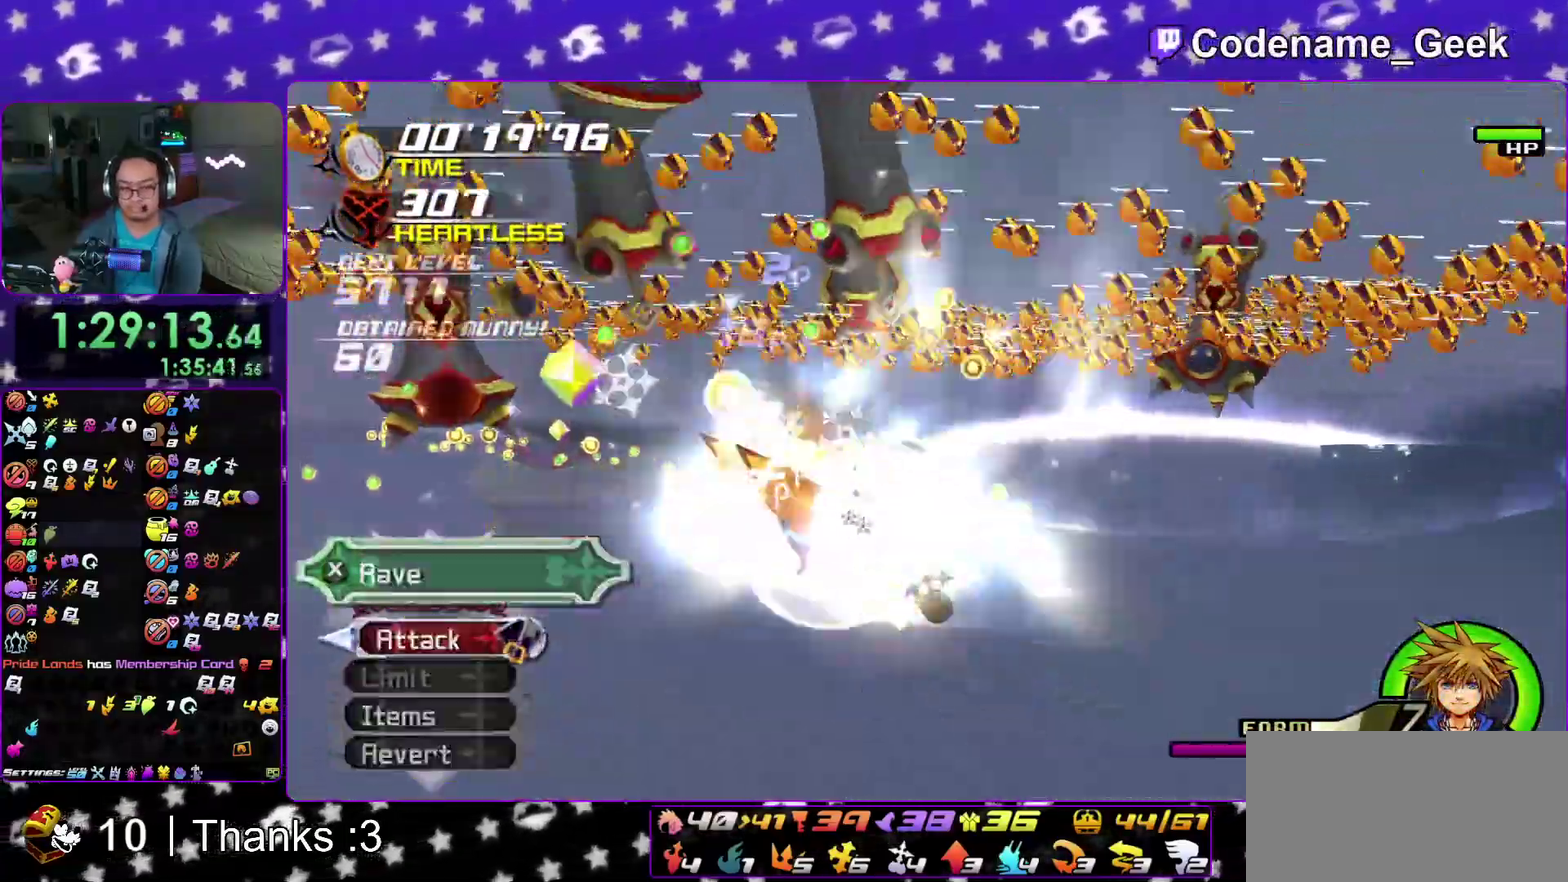
{"dt_ms": 400, "buttons": ["X"], "left_stick": "center", "right_stick": "center", "events": [[83, "X", "down"], [217, "X", "up"], [267, "X", "down"]]}
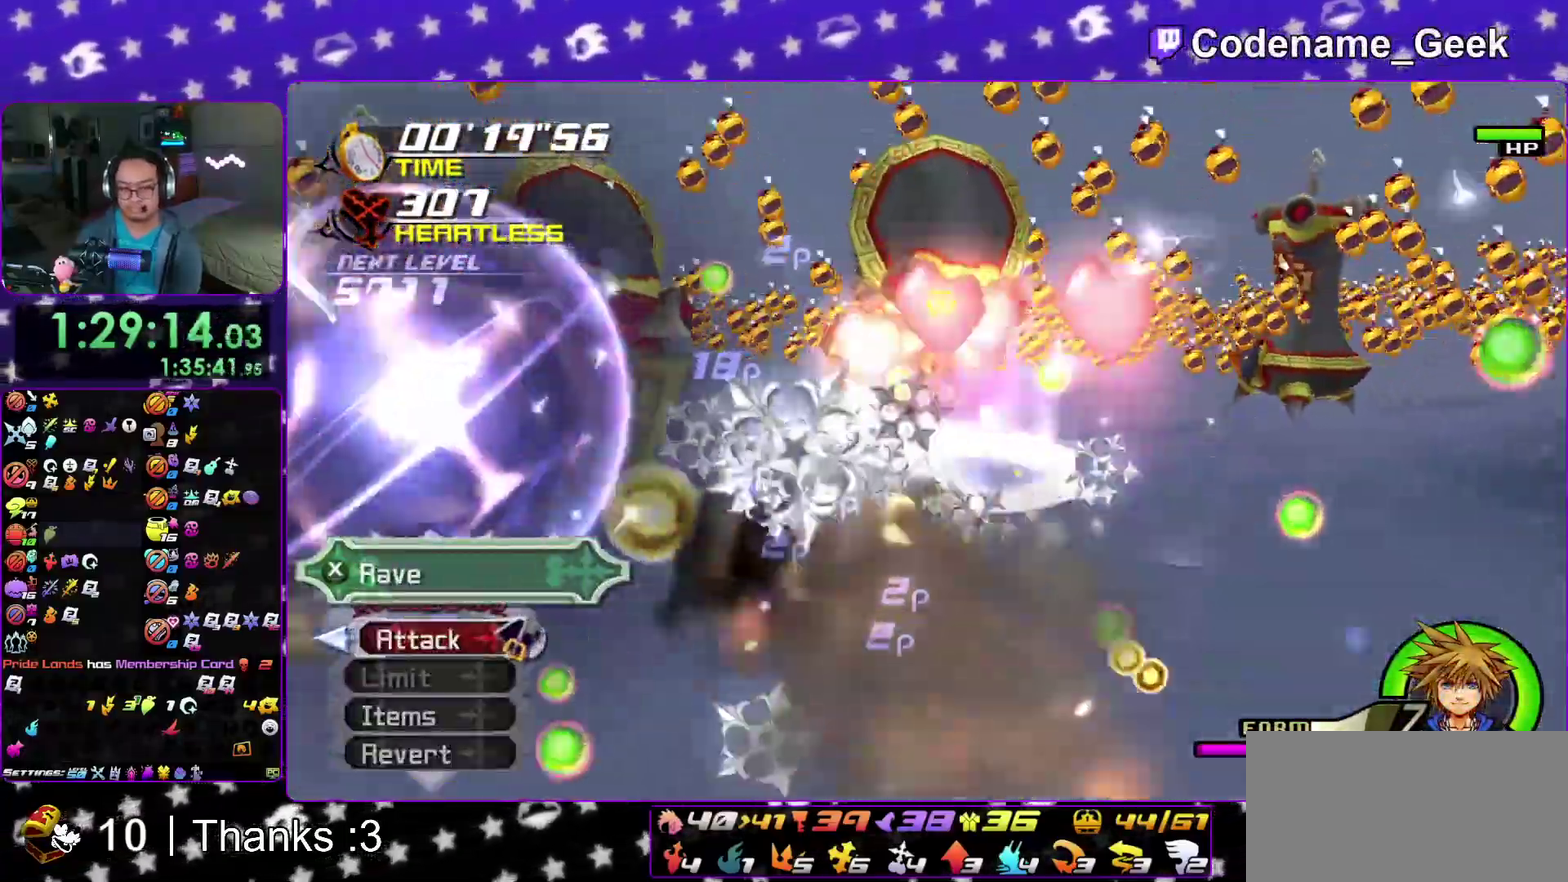
{"dt_ms": 600, "buttons": ["X"], "left_stick": "center", "right_stick": "center"}
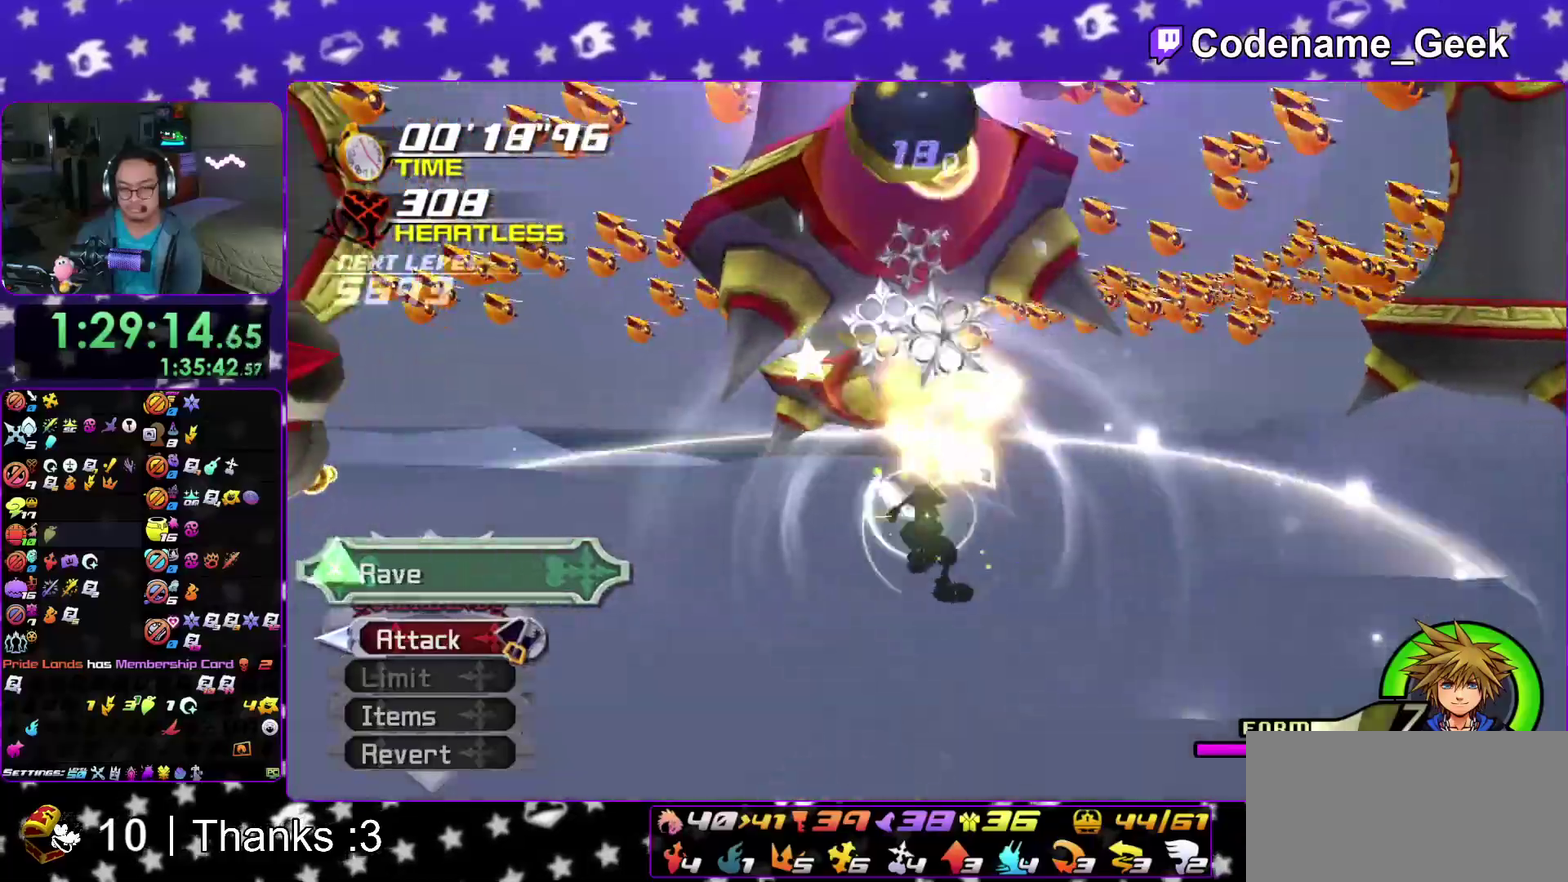
{"dt_ms": 400, "buttons": ["X"], "left_stick": "center", "right_stick": "center"}
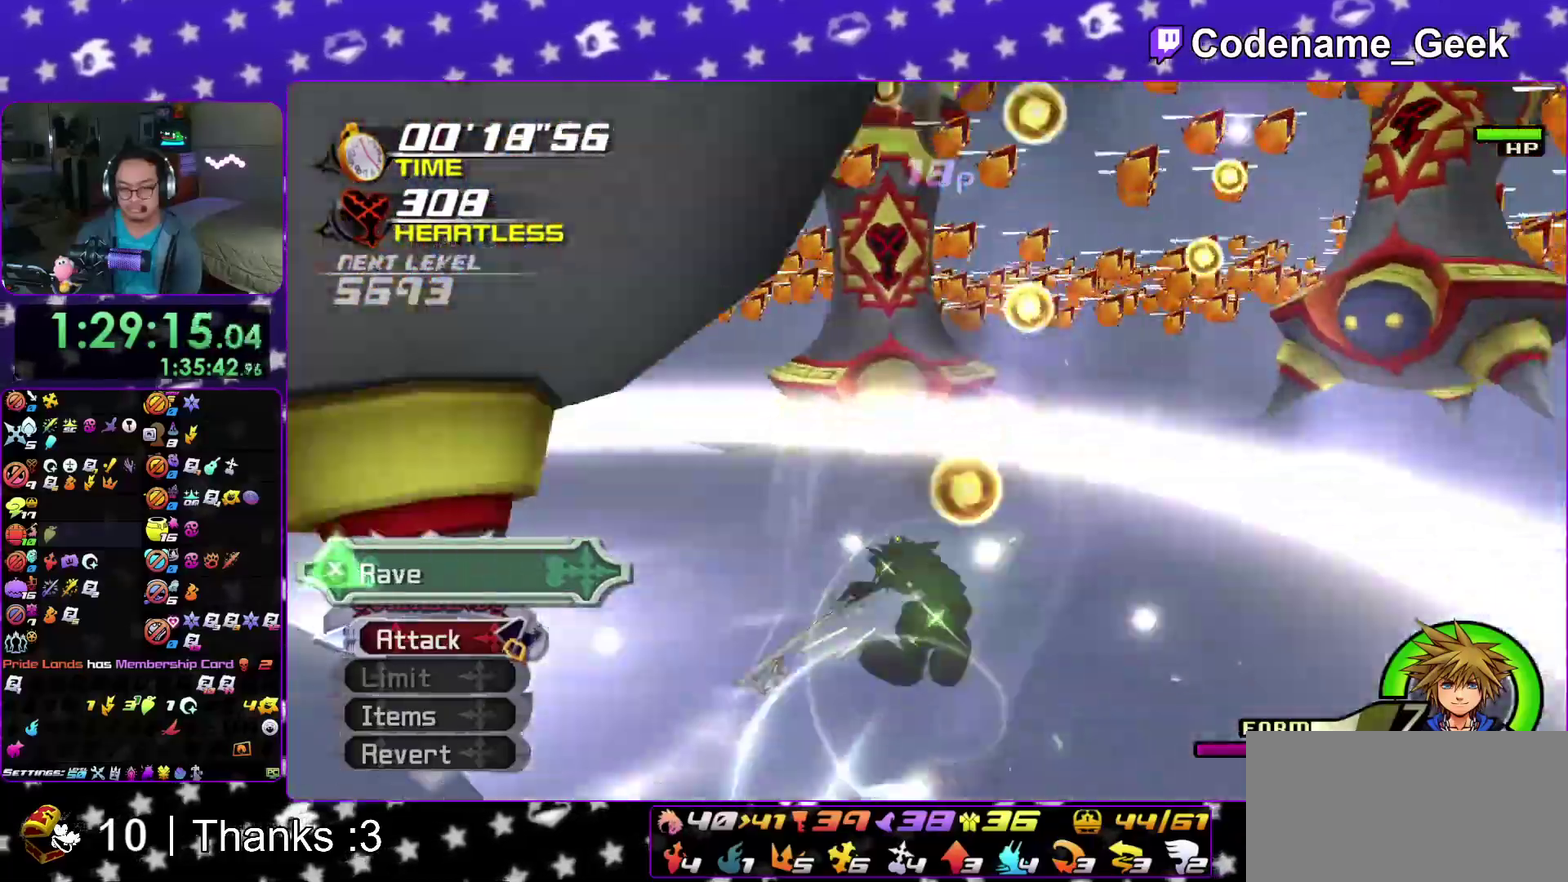
{"dt_ms": 400, "buttons": ["X"], "left_stick": "center", "right_stick": "center"}
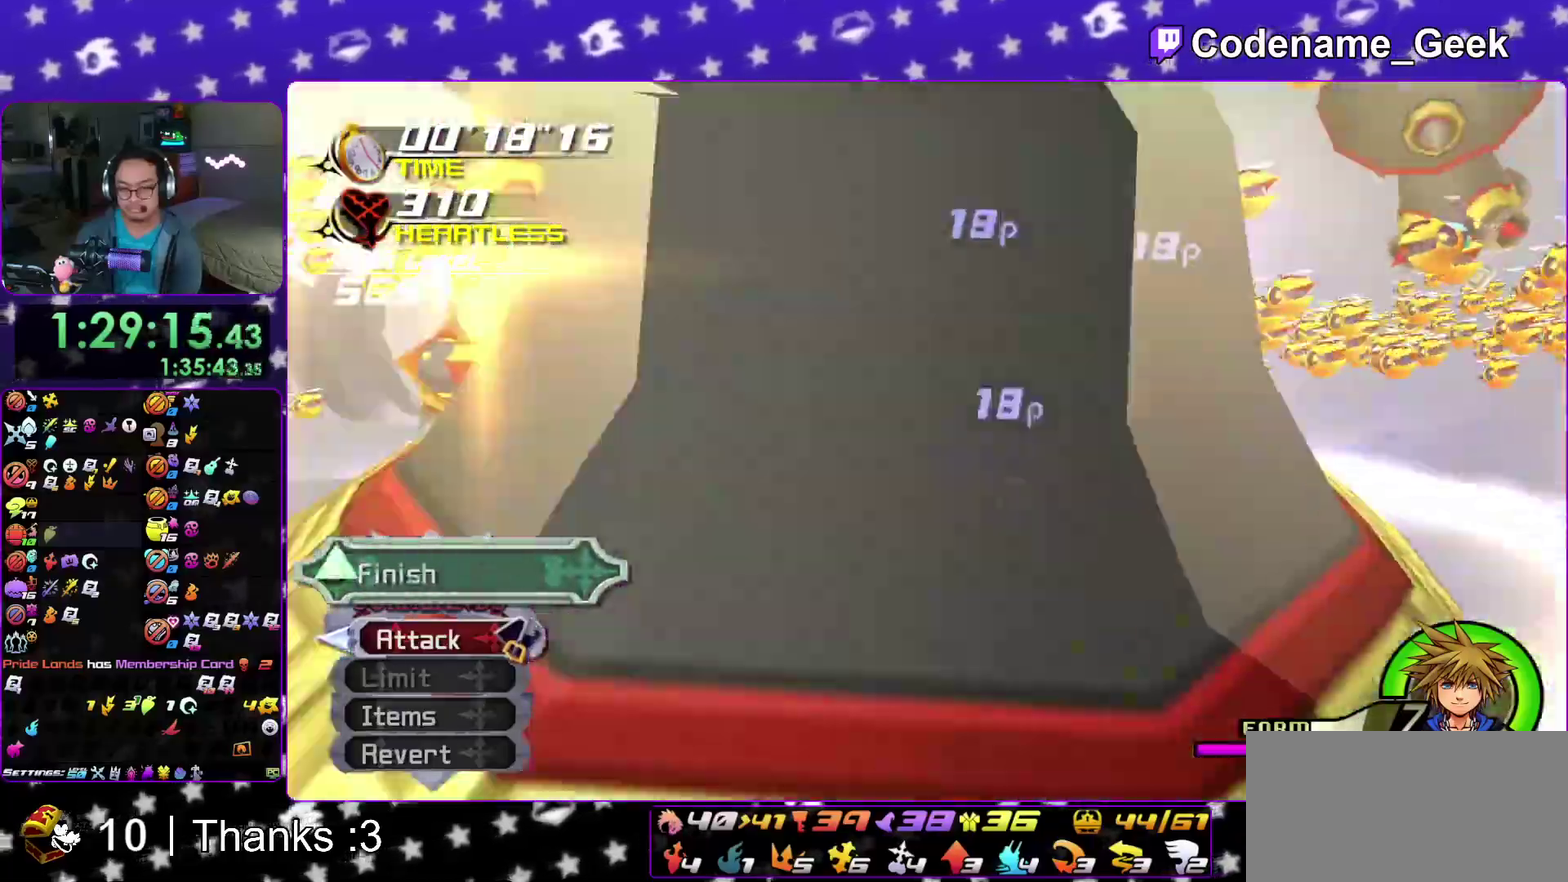
{"dt_ms": 600, "buttons": [], "left_stick": "center", "right_stick": "center"}
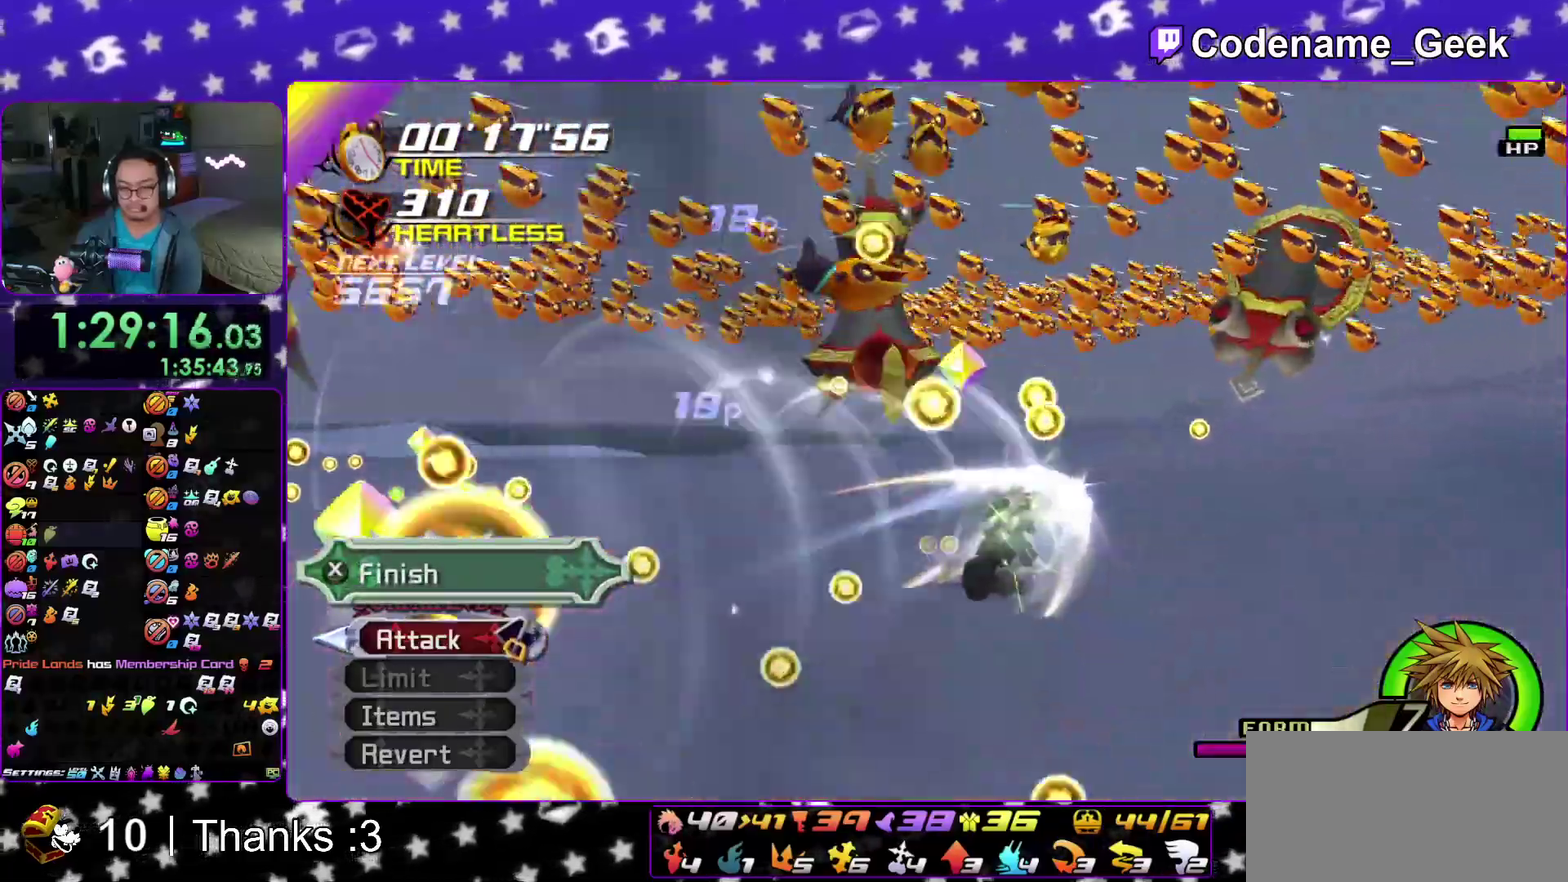
{"dt_ms": 500, "buttons": [], "left_stick": "center", "right_stick": "center", "events": [[17, "DPAD_UP", "down"], [150, "DPAD_UP", "up"], [167, "A", "down"], [300, "A", "up"]]}
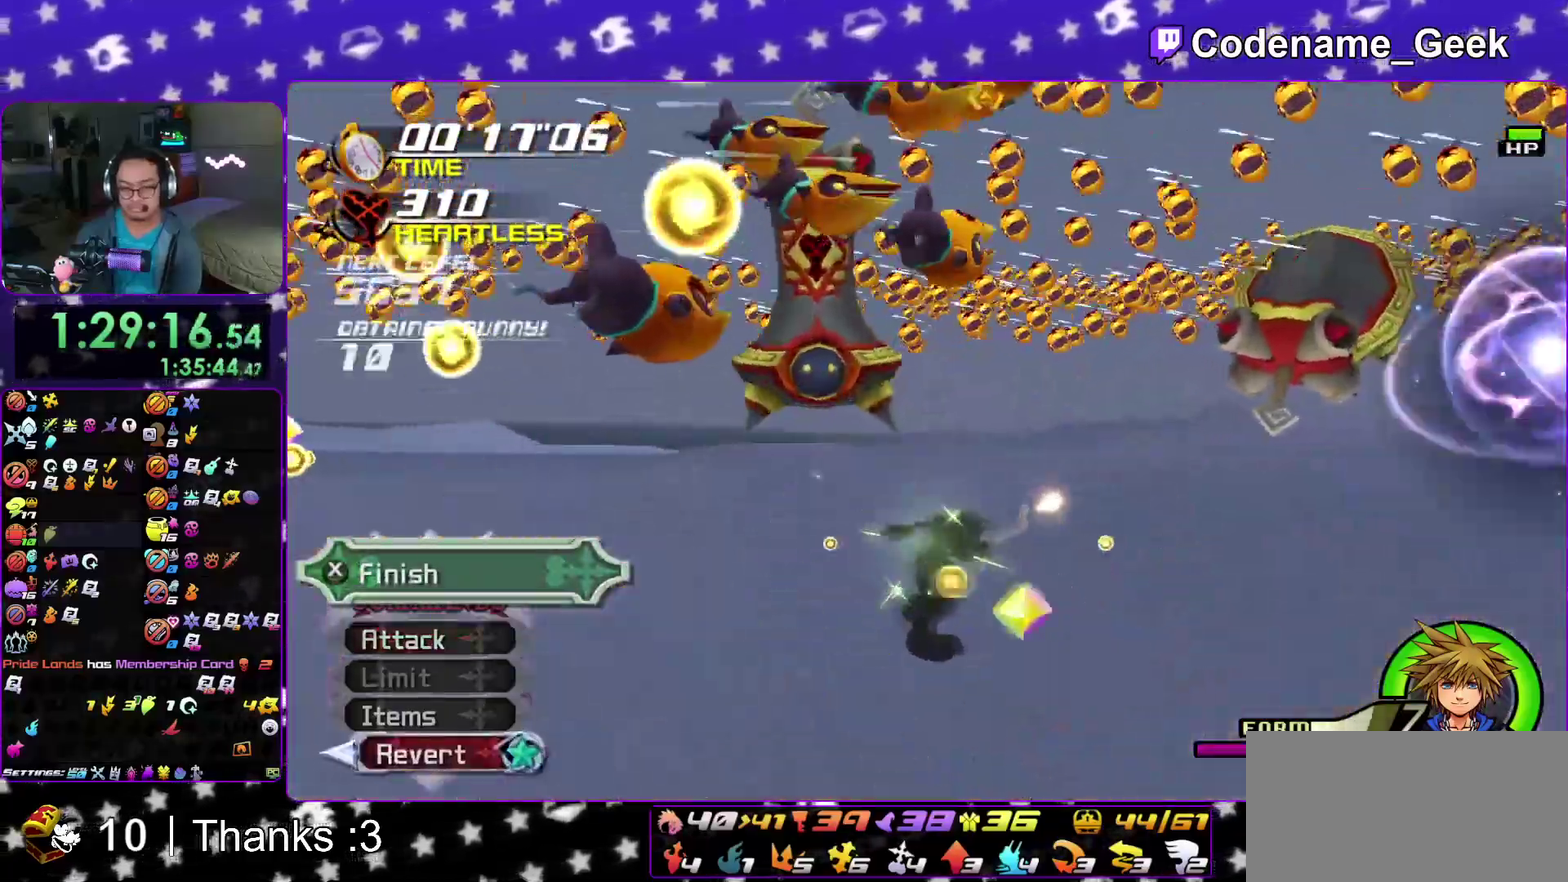
{"dt_ms": 500, "buttons": ["A"], "left_stick": "center", "right_stick": "center", "events": [[500, "A", "down"]]}
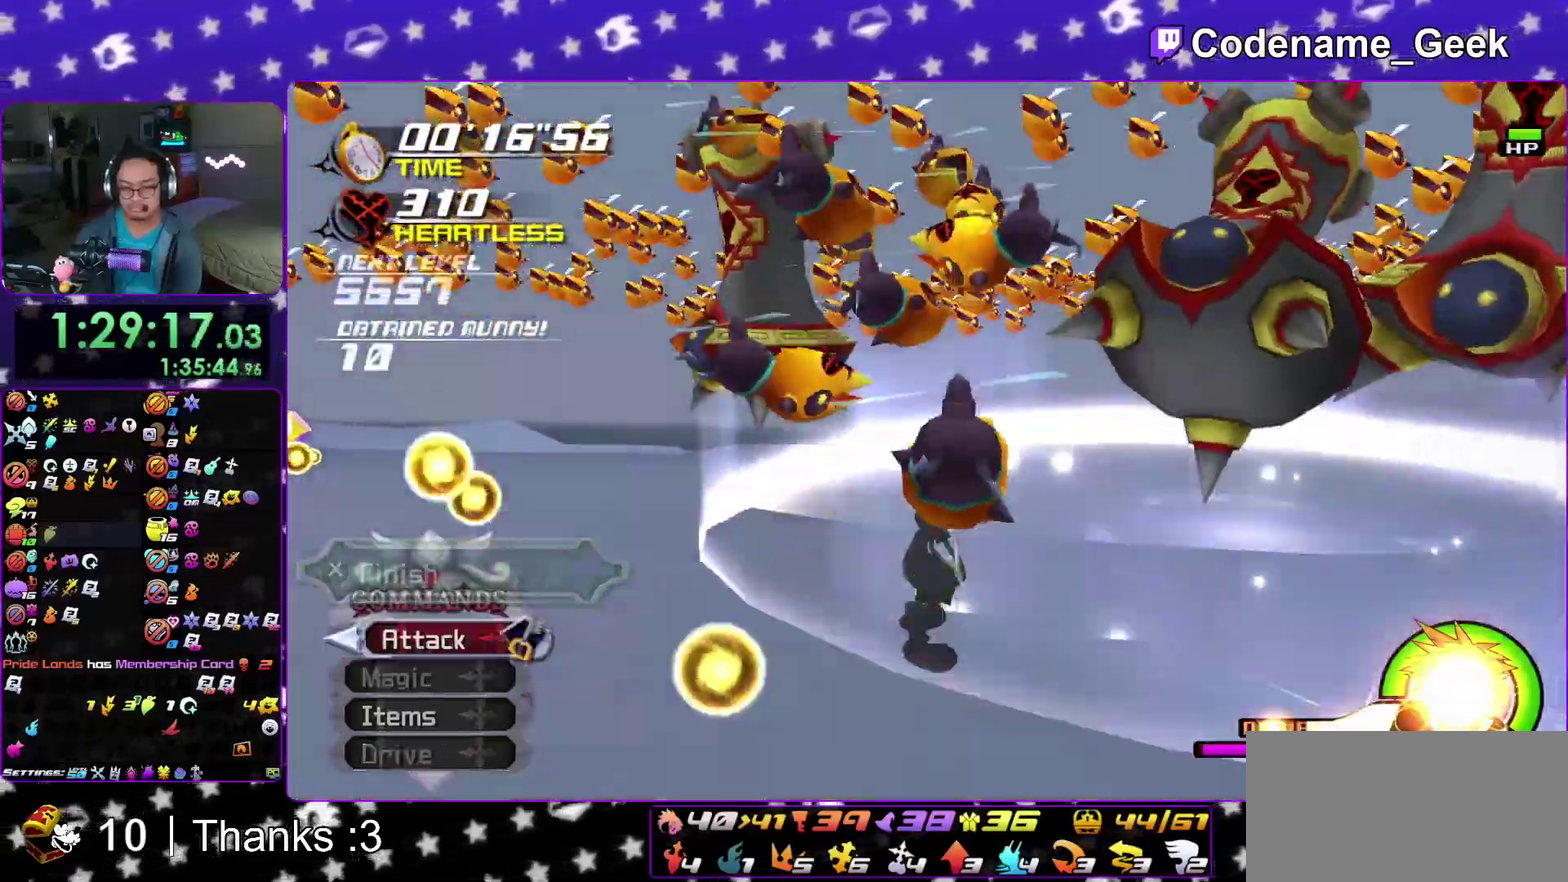
{"dt_ms": 600, "buttons": [], "left_stick": "center", "right_stick": "center", "events": [[67, "R2", "down"], [100, "A", "up"], [150, "L2", "down"], [217, "DPAD_UP", "down"], [217, "L2", "up"], [233, "R2", "up"], [267, "DPAD_UP", "up"], [300, "A", "down"], [383, "A", "up"], [450, "A", "down"], [550, "A", "up"]]}
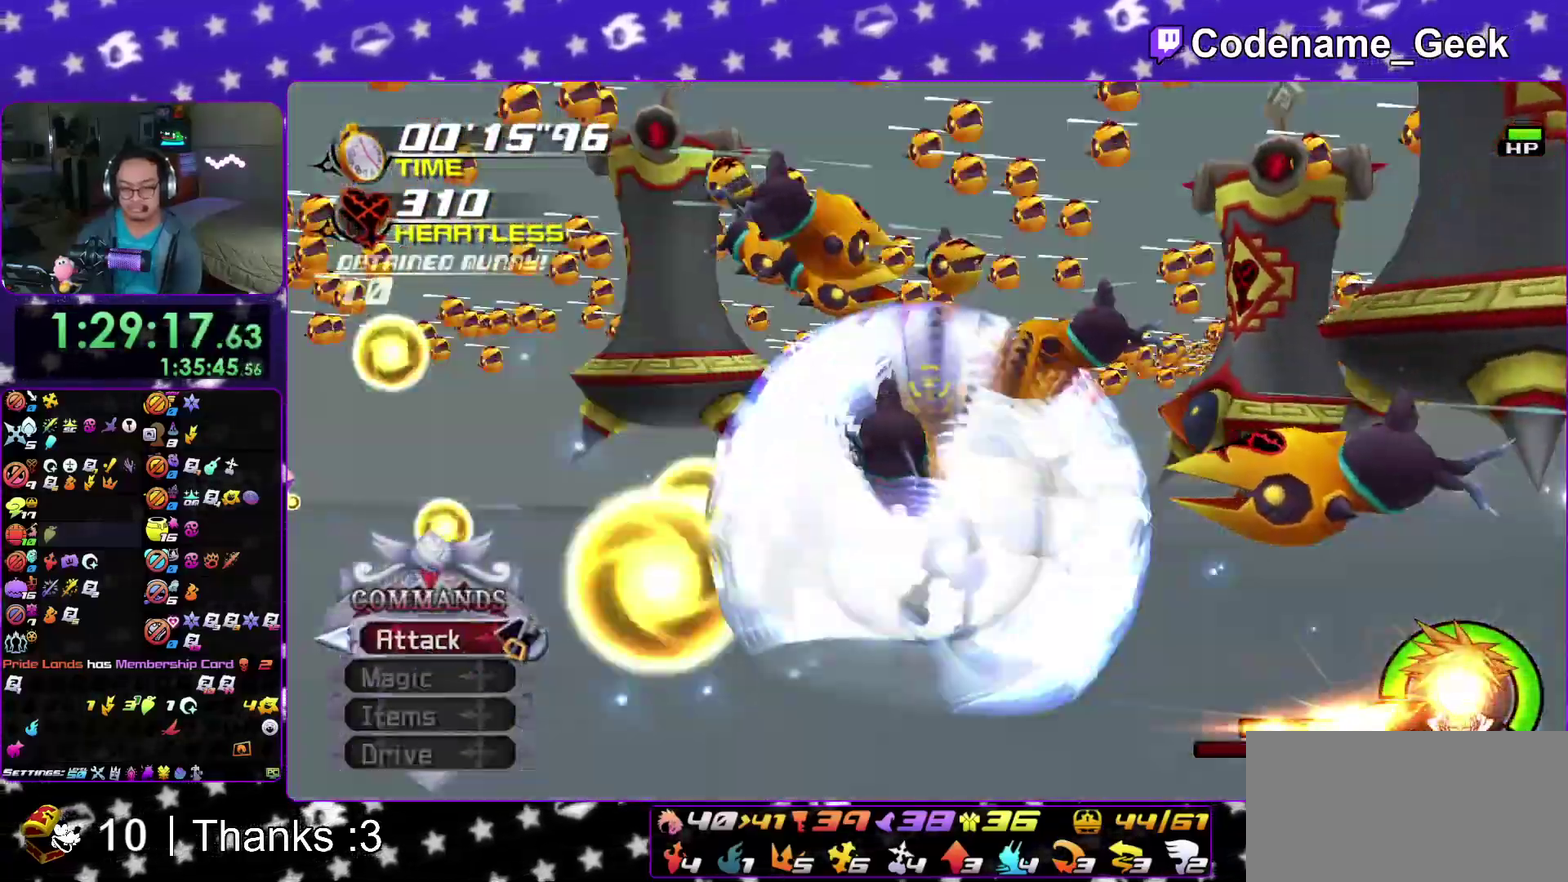
{"dt_ms": 400, "buttons": [], "left_stick": "up", "right_stick": "down"}
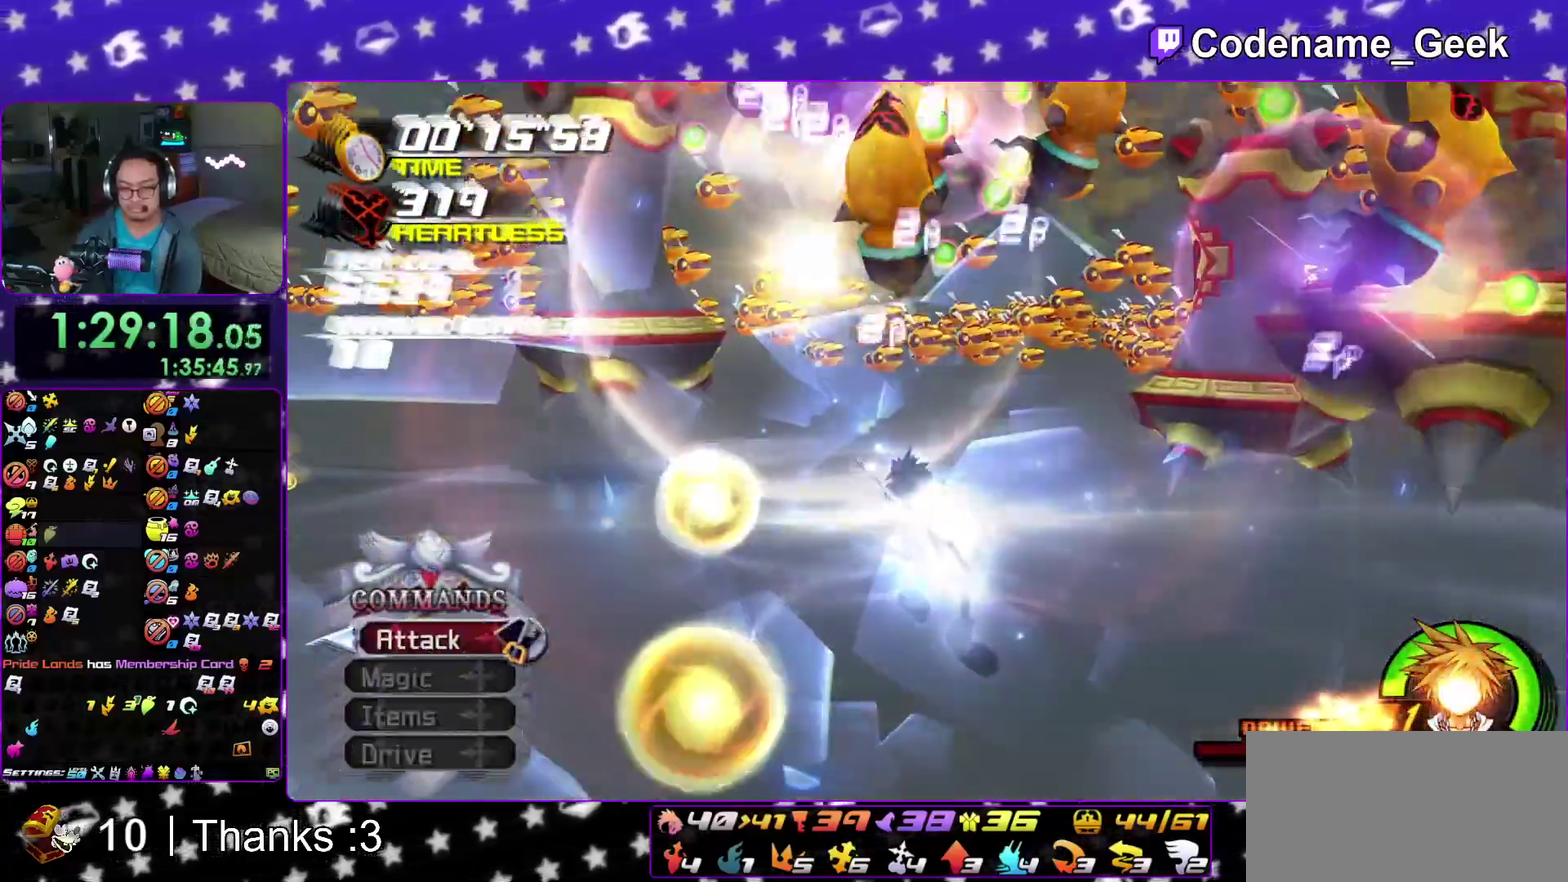
{"dt_ms": 500, "buttons": ["B"], "left_stick": "up", "right_stick": "center"}
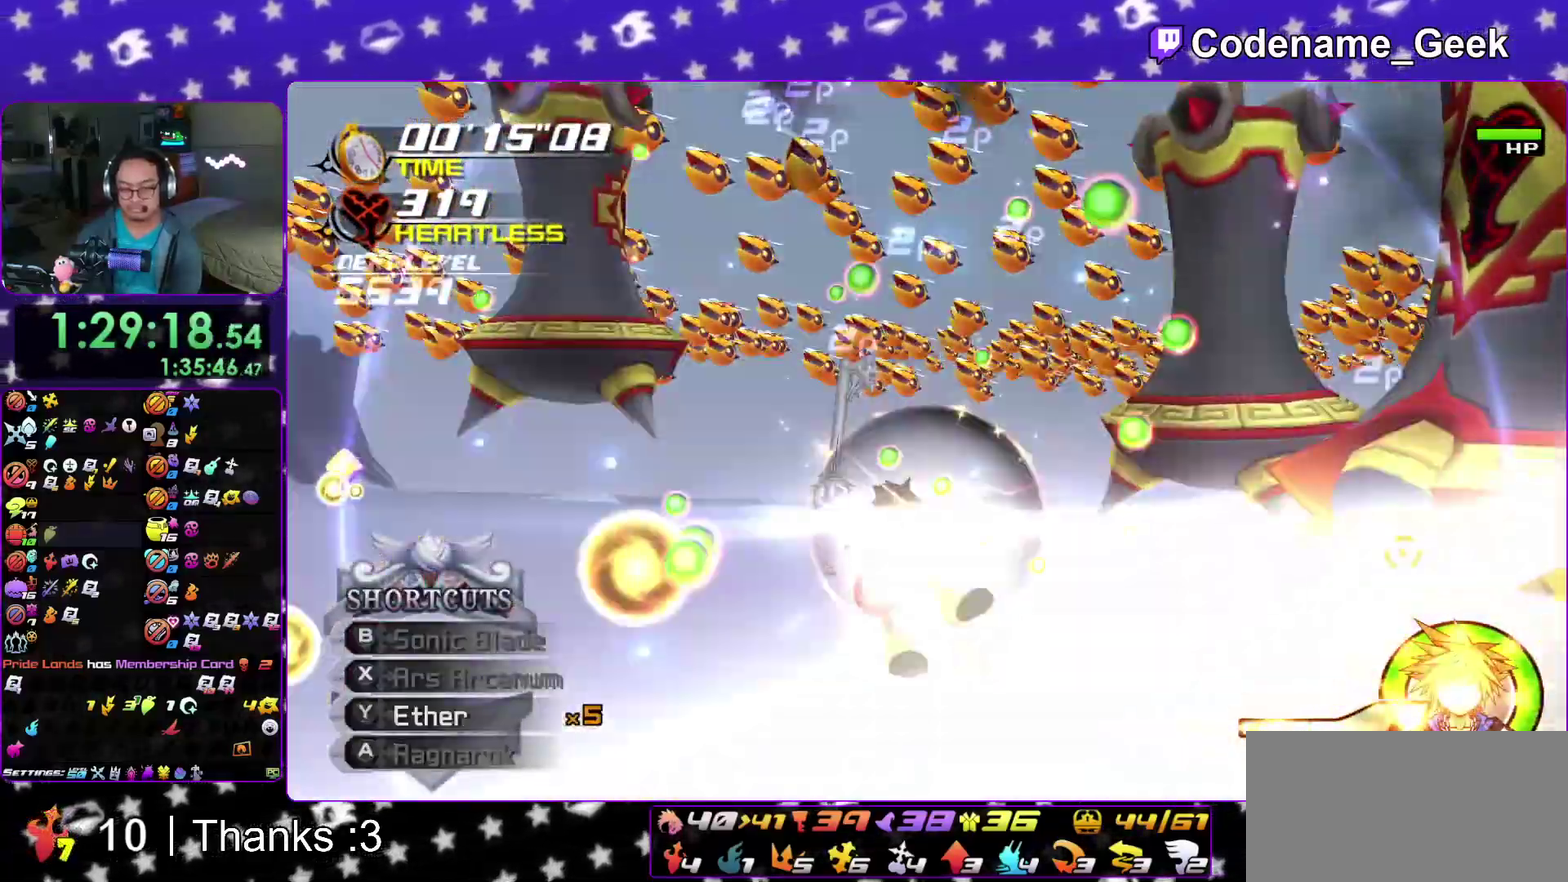
{"dt_ms": 500, "buttons": ["X"], "left_stick": "center", "right_stick": "center"}
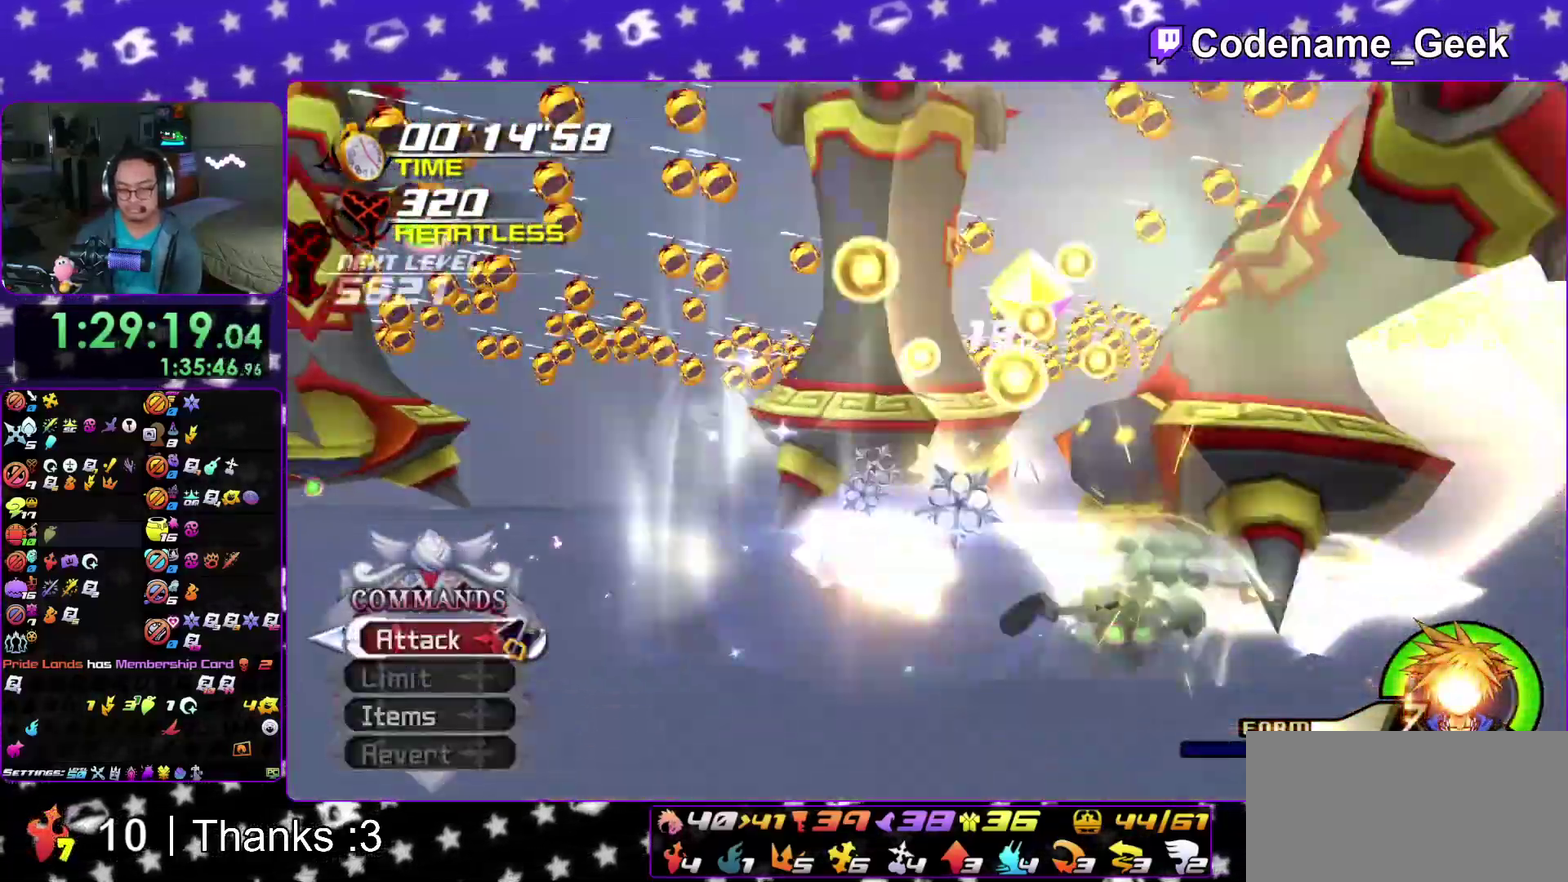
{"dt_ms": 400, "buttons": [], "left_stick": "center", "right_stick": "center"}
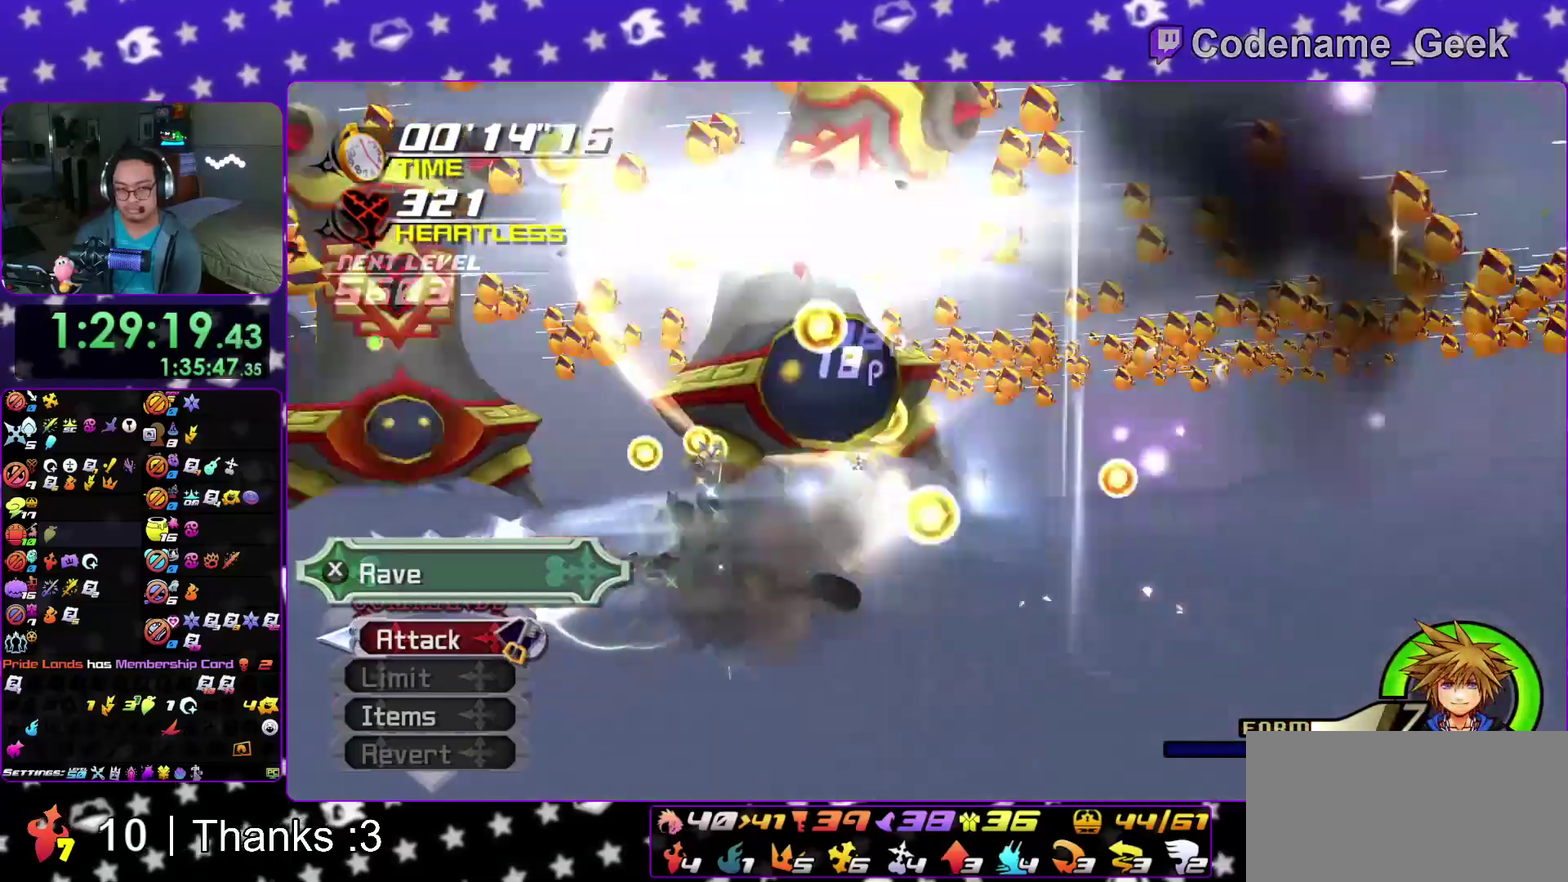
{"dt_ms": 600, "buttons": ["X"], "left_stick": "center", "right_stick": "center", "events": [[517, "X", "down"]]}
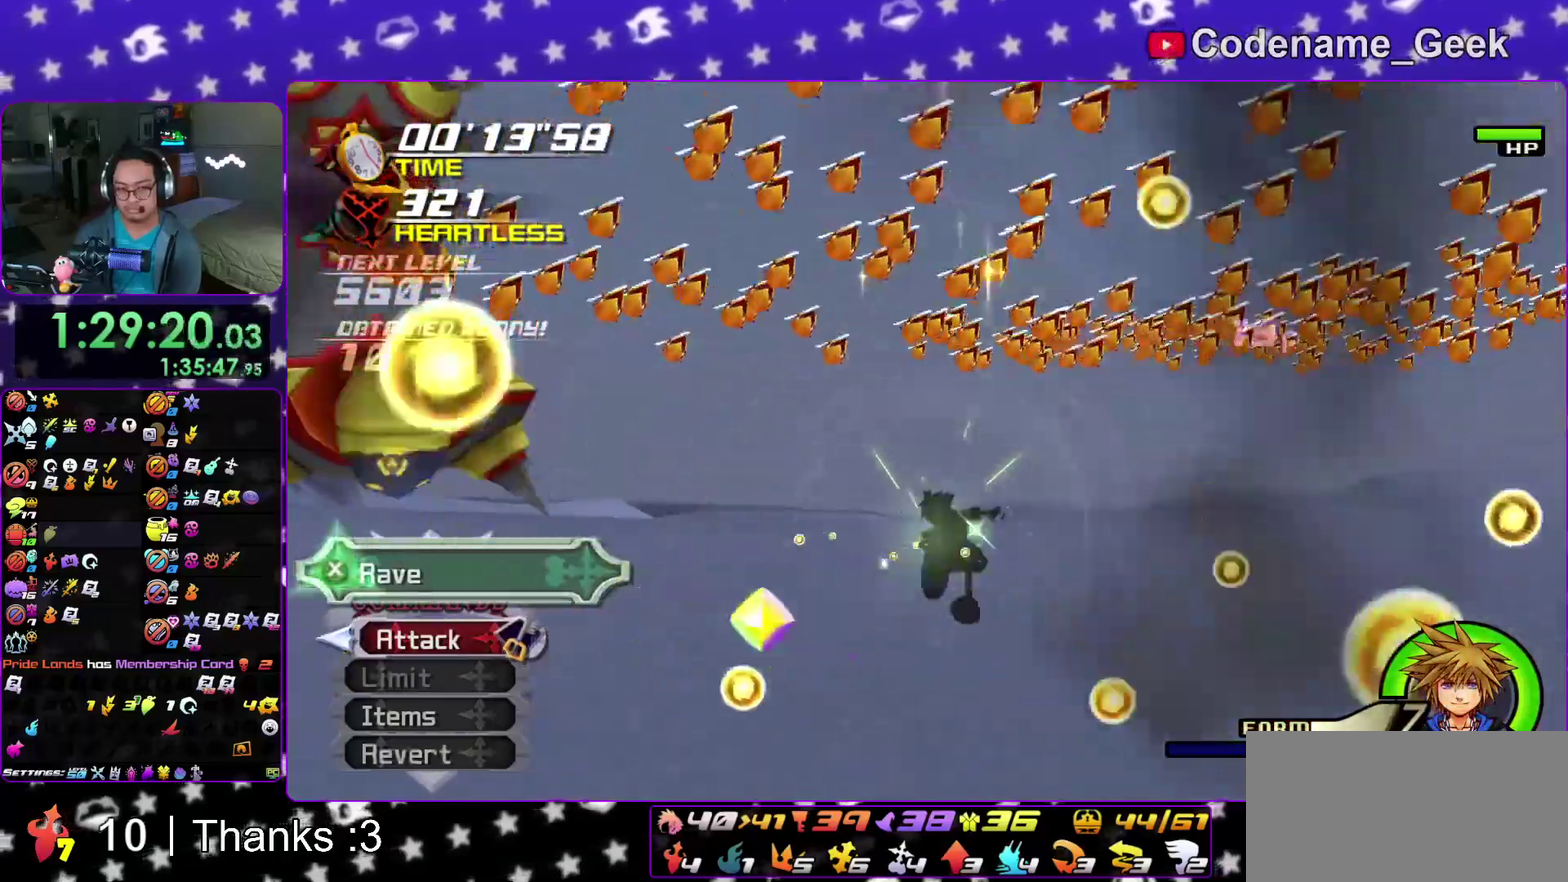
{"dt_ms": 600, "buttons": [], "left_stick": "center", "right_stick": "center", "events": [[50, "X", "up"], [100, "X", "down"], [150, "X", "up"], [283, "X", "down"], [333, "X", "up"], [450, "X", "down"], [500, "X", "up"]]}
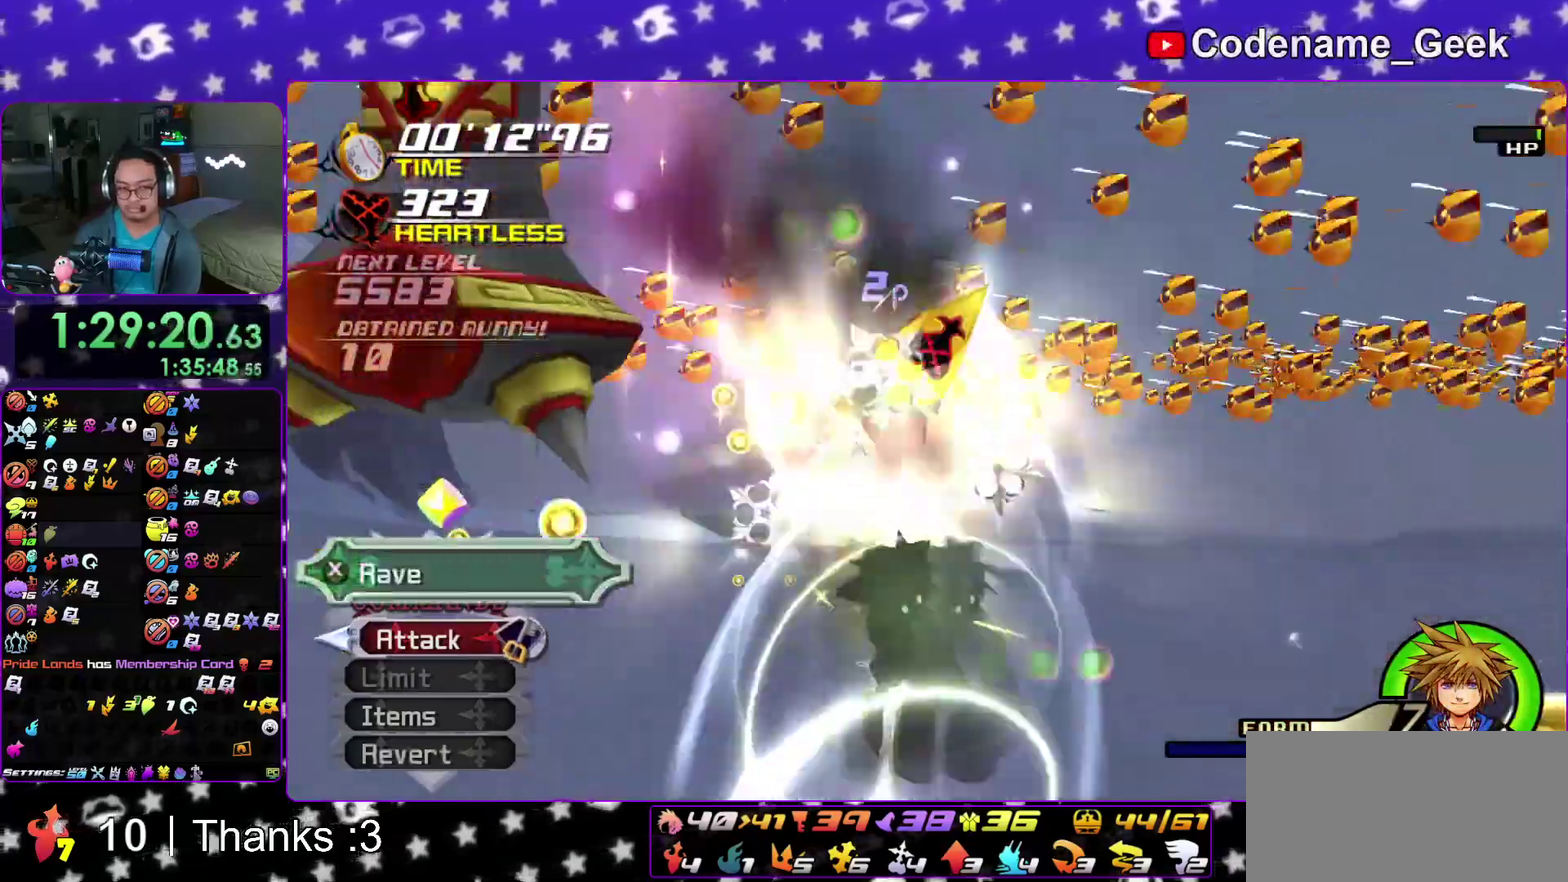
{"dt_ms": 400, "buttons": ["X"], "left_stick": "center", "right_stick": "center"}
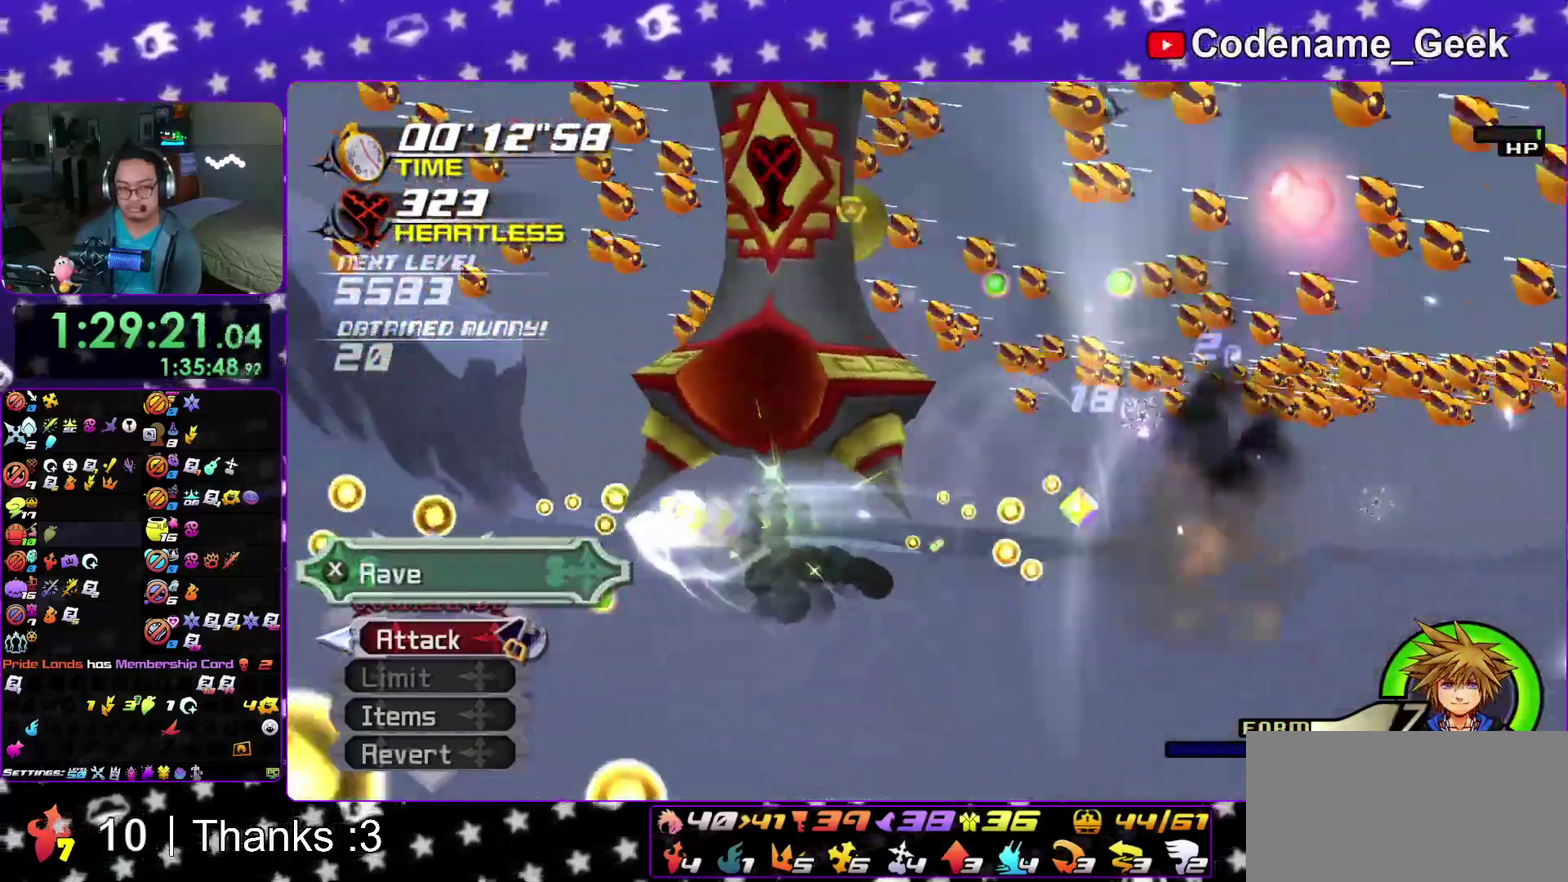
{"dt_ms": 500, "buttons": [], "left_stick": "center", "right_stick": "center"}
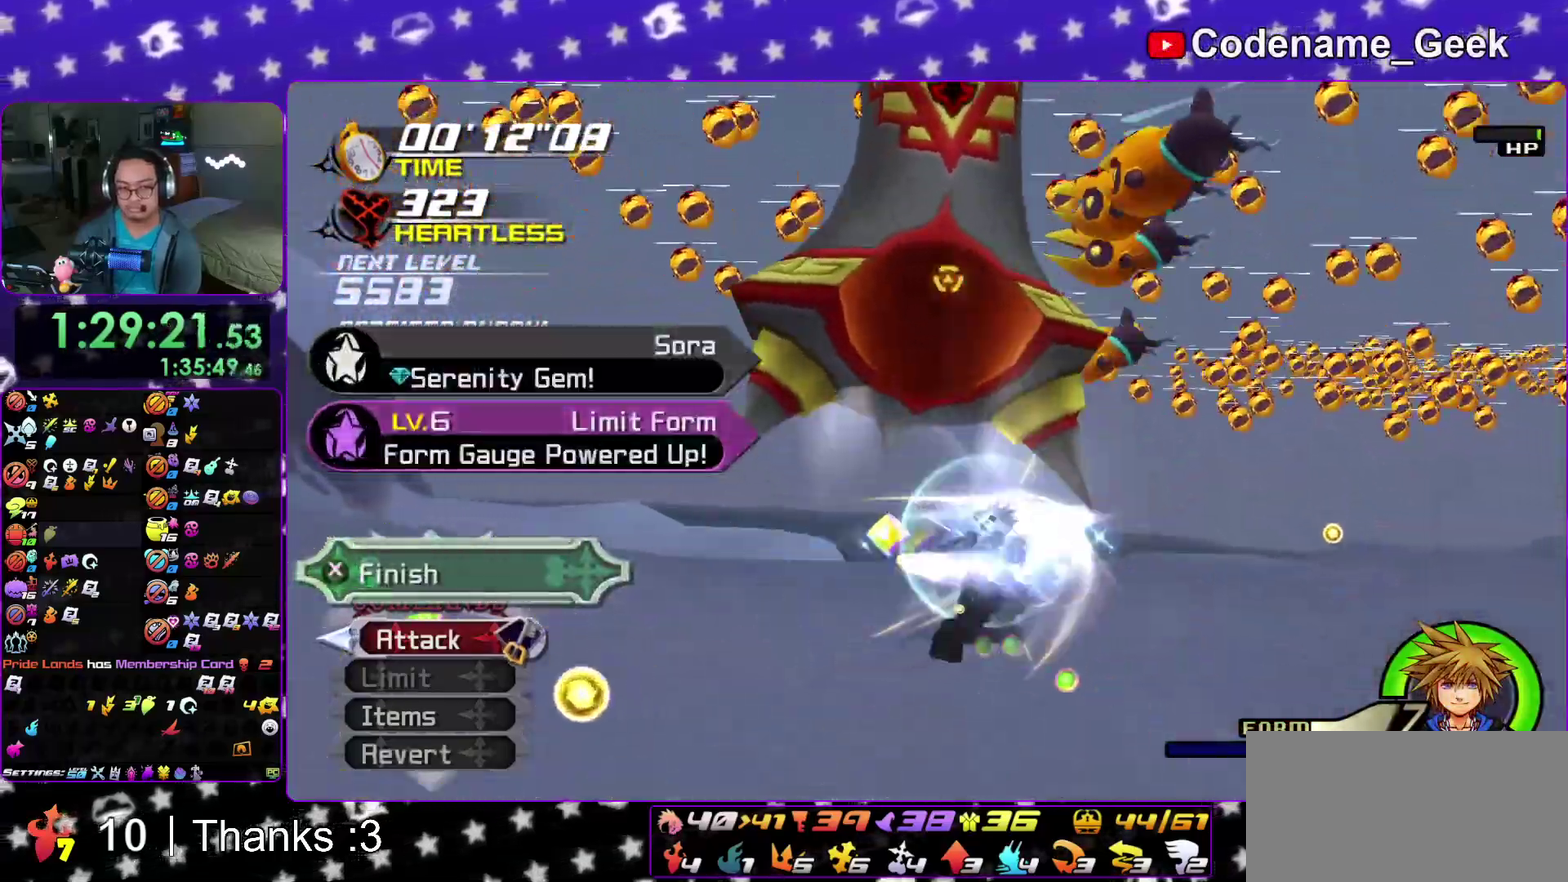
{"dt_ms": 400, "buttons": [], "left_stick": "center", "right_stick": "down-right", "events": [[33, "X", "down"], [83, "X", "up"], [350, "right_stick", "down-right"]]}
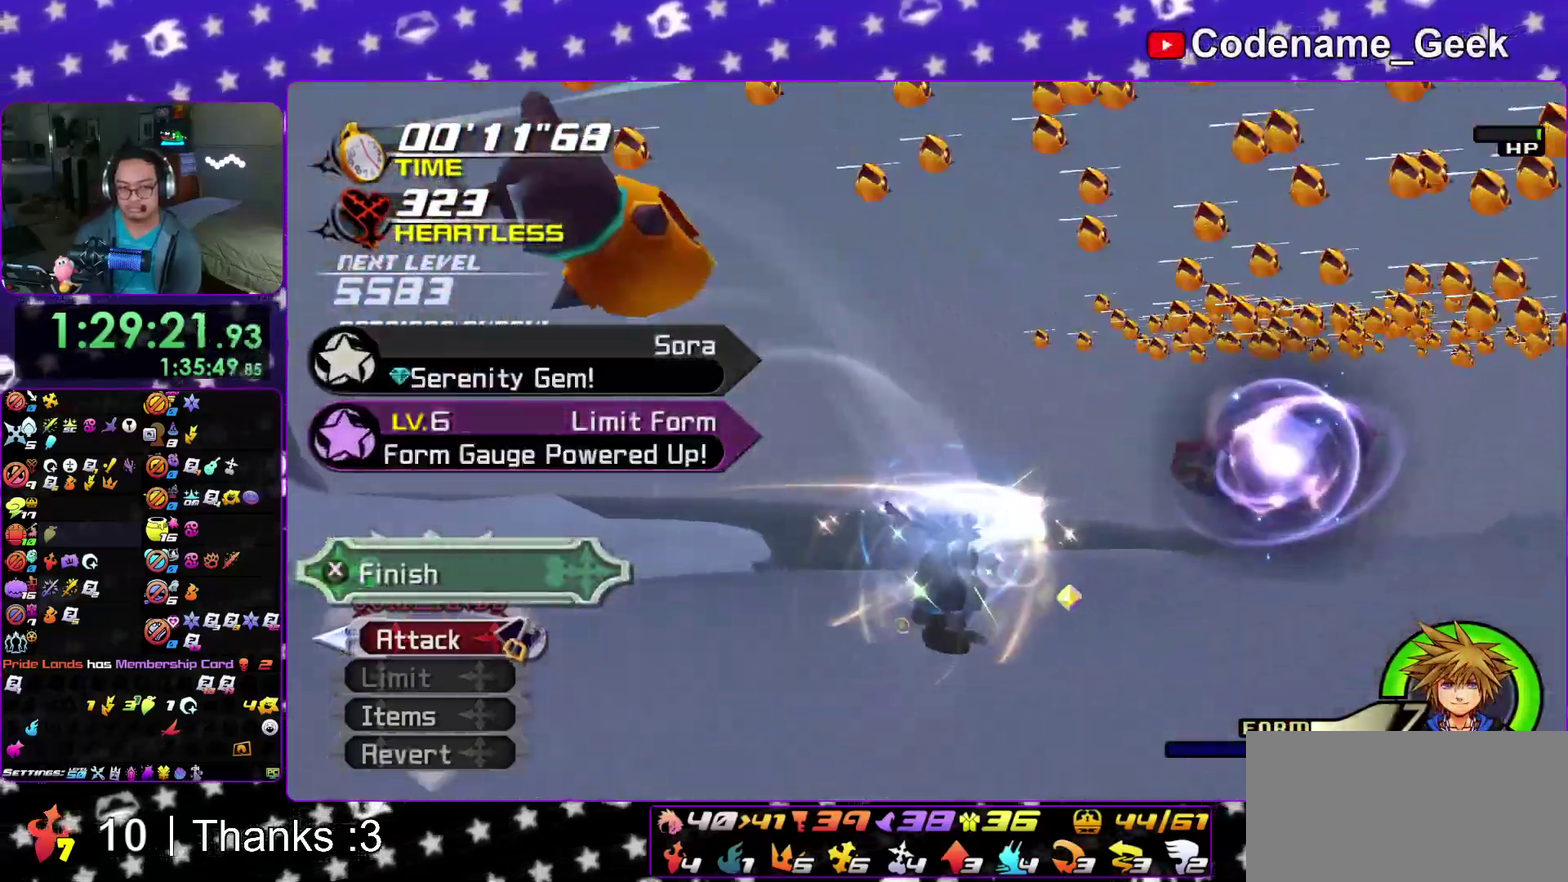
{"dt_ms": 600, "buttons": [], "left_stick": "up", "right_stick": "center"}
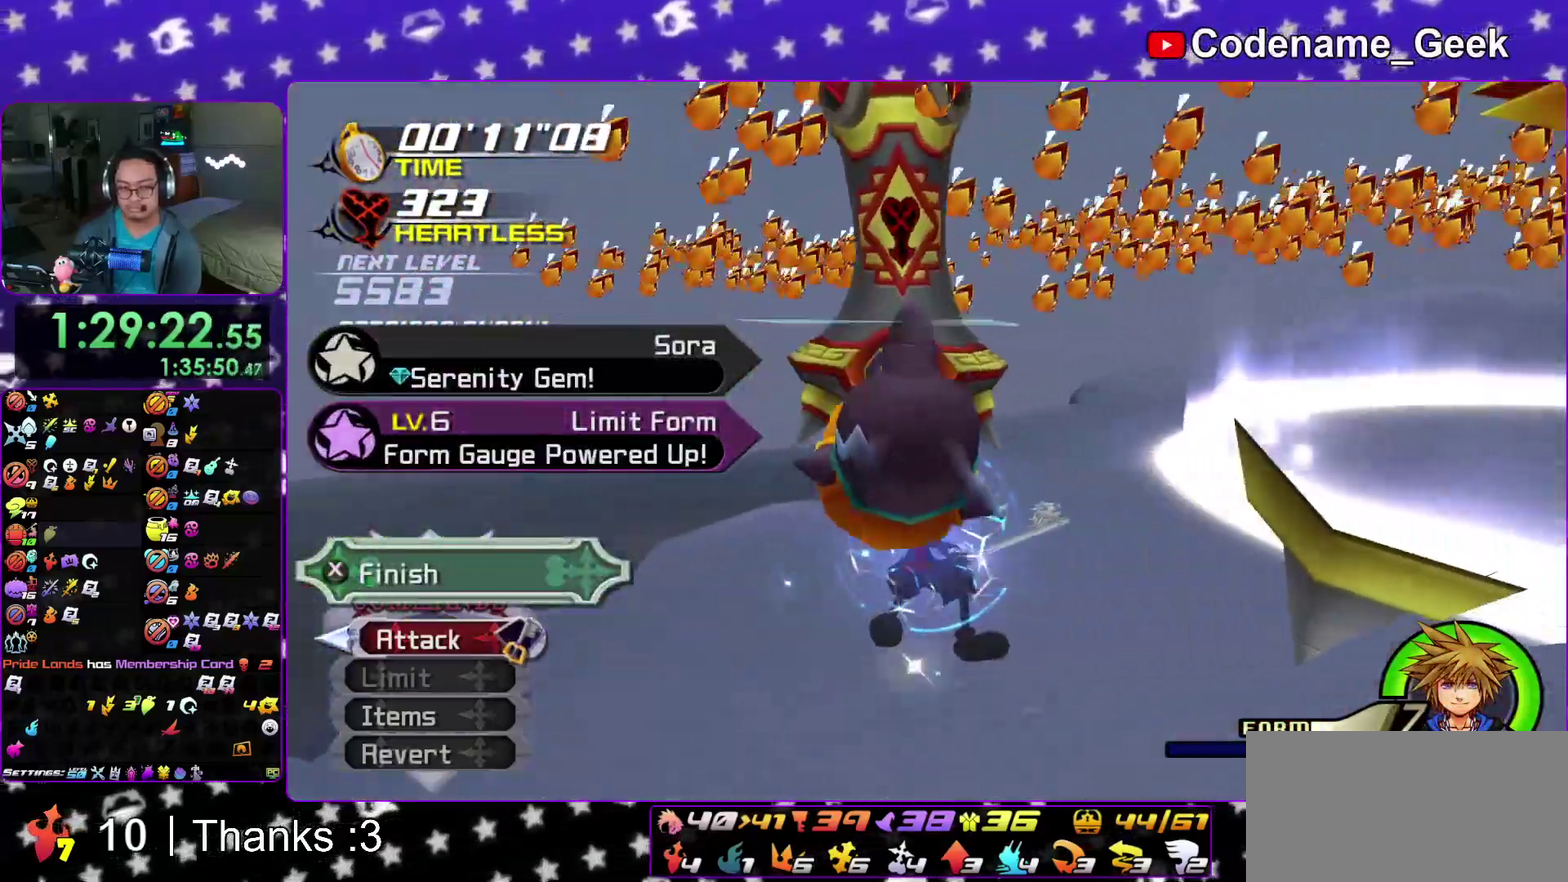
{"dt_ms": 500, "buttons": ["Y"], "left_stick": "right", "right_stick": "center"}